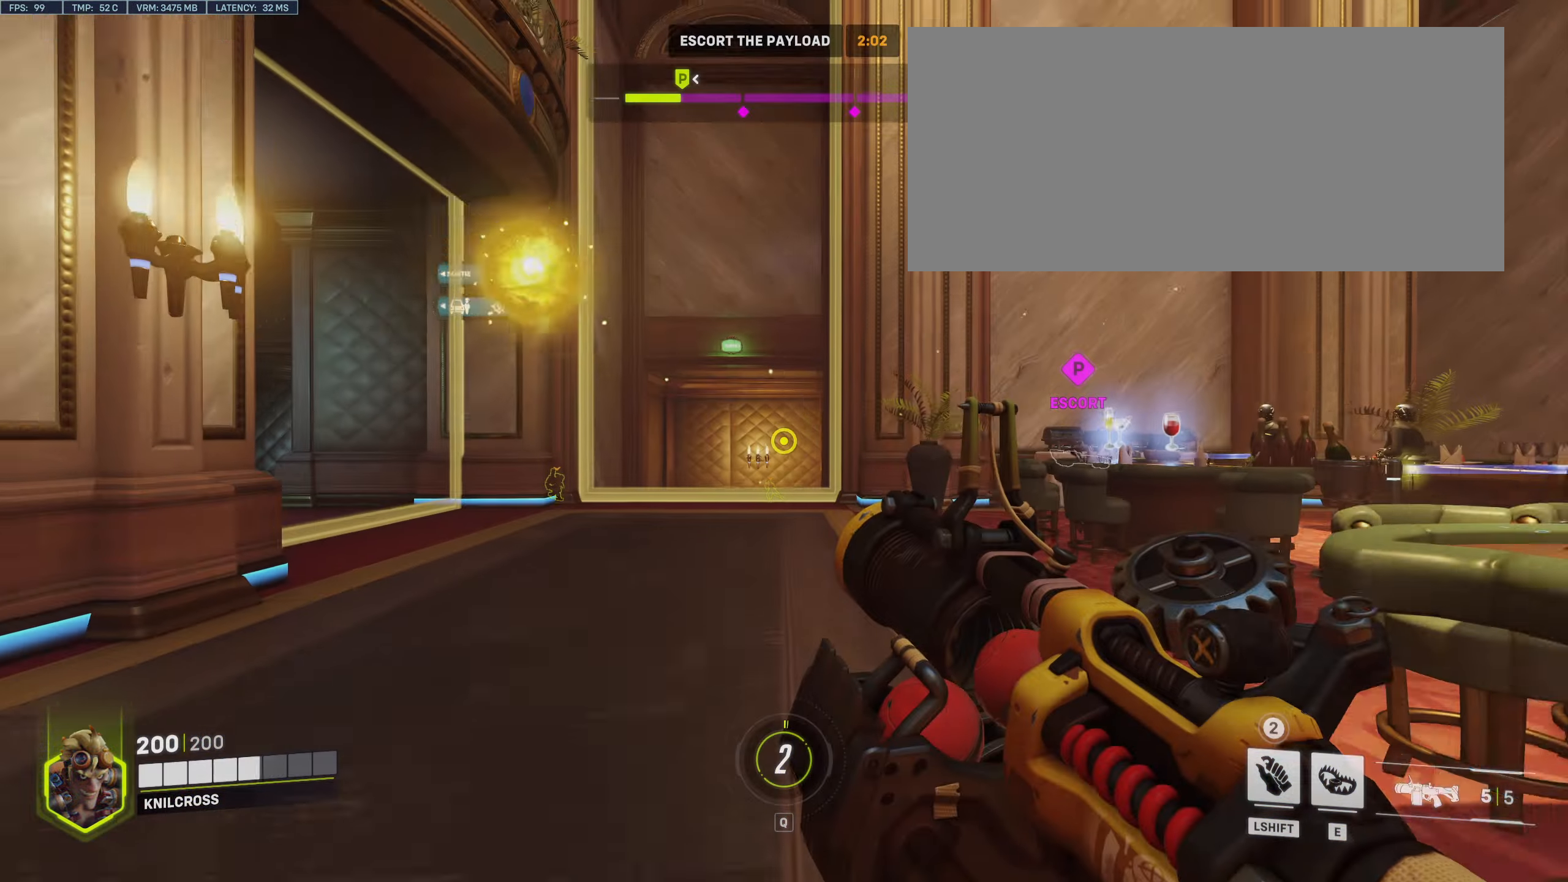
Gameplay with keyboard and mouse; each line is a JSON object with the keys and mouse buttons held at the frame after it. "events" lists presses ("down") and releases ("up") of "a", "alt", "ctrl", "d", "e", "f", "q", "r", "s", "shift", "space", "w", "mouse_left", "mouse_wheel", "mouse_right", "mouse_mb4" and "mouse_mb5" between this image and that frame as [ms after this image, input, new state], when the widget could be followed in between. "mouse_left", "mouse_wheel", "mouse_right", "mouse_mb4", "mouse_mb5" = the "left", "wheel", "right", "mb4", "mb5" buttons of the "mouse" list. No other keys are recorded. "wheel" means that the mouse wheel is clicked or scrolled. Mouse movement is not recorded.
{"keys": ["w"], "mouse": [], "events": []}
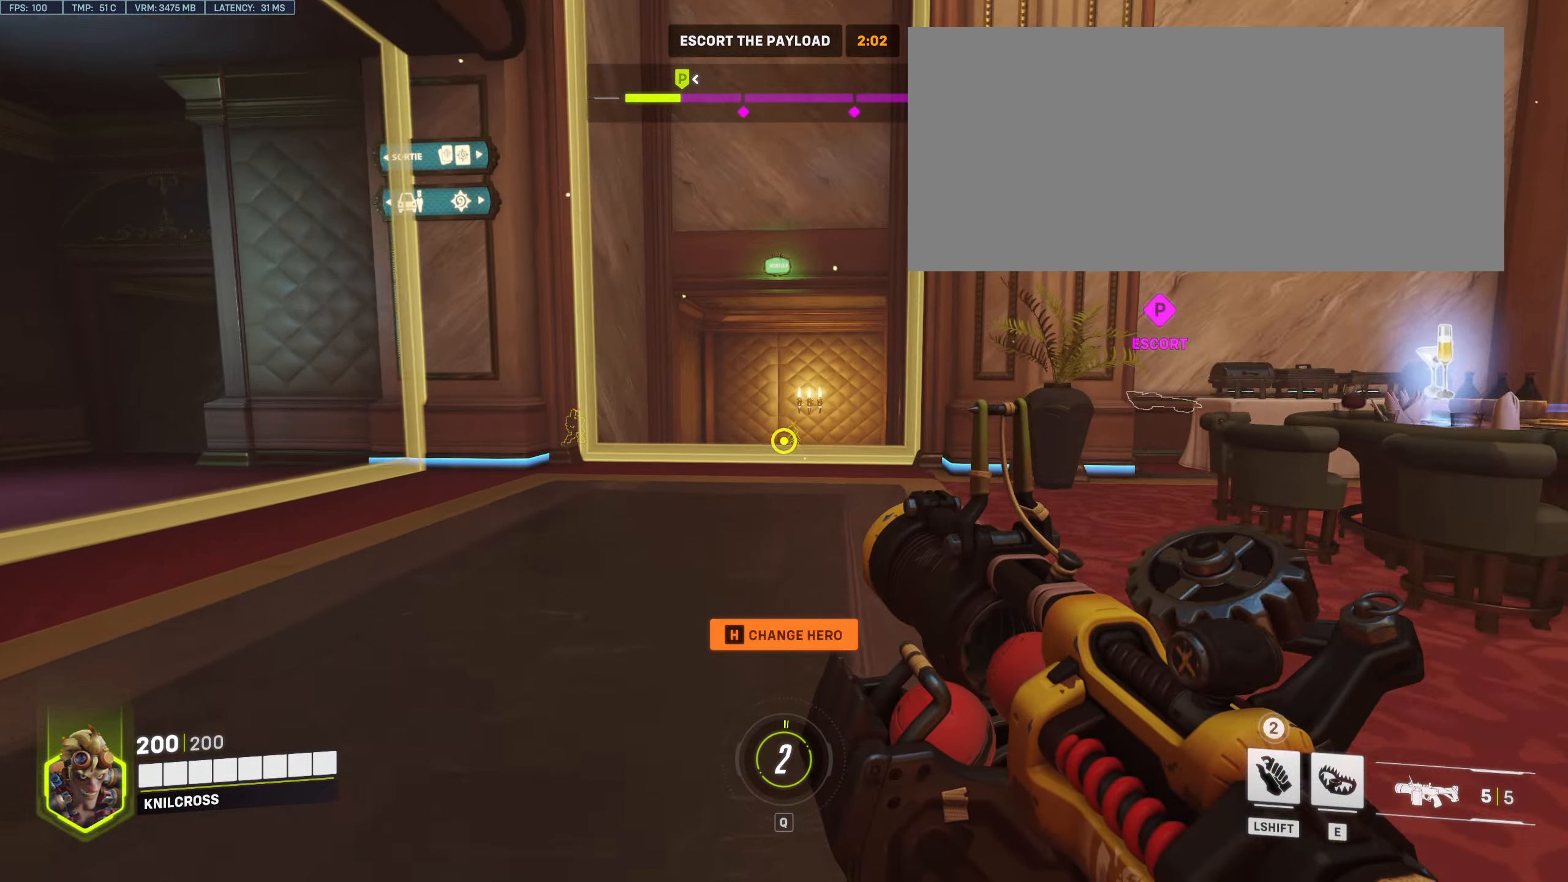
{"keys": ["w"], "mouse": [], "events": [[284, "space", "down"], [417, "space", "up"]]}
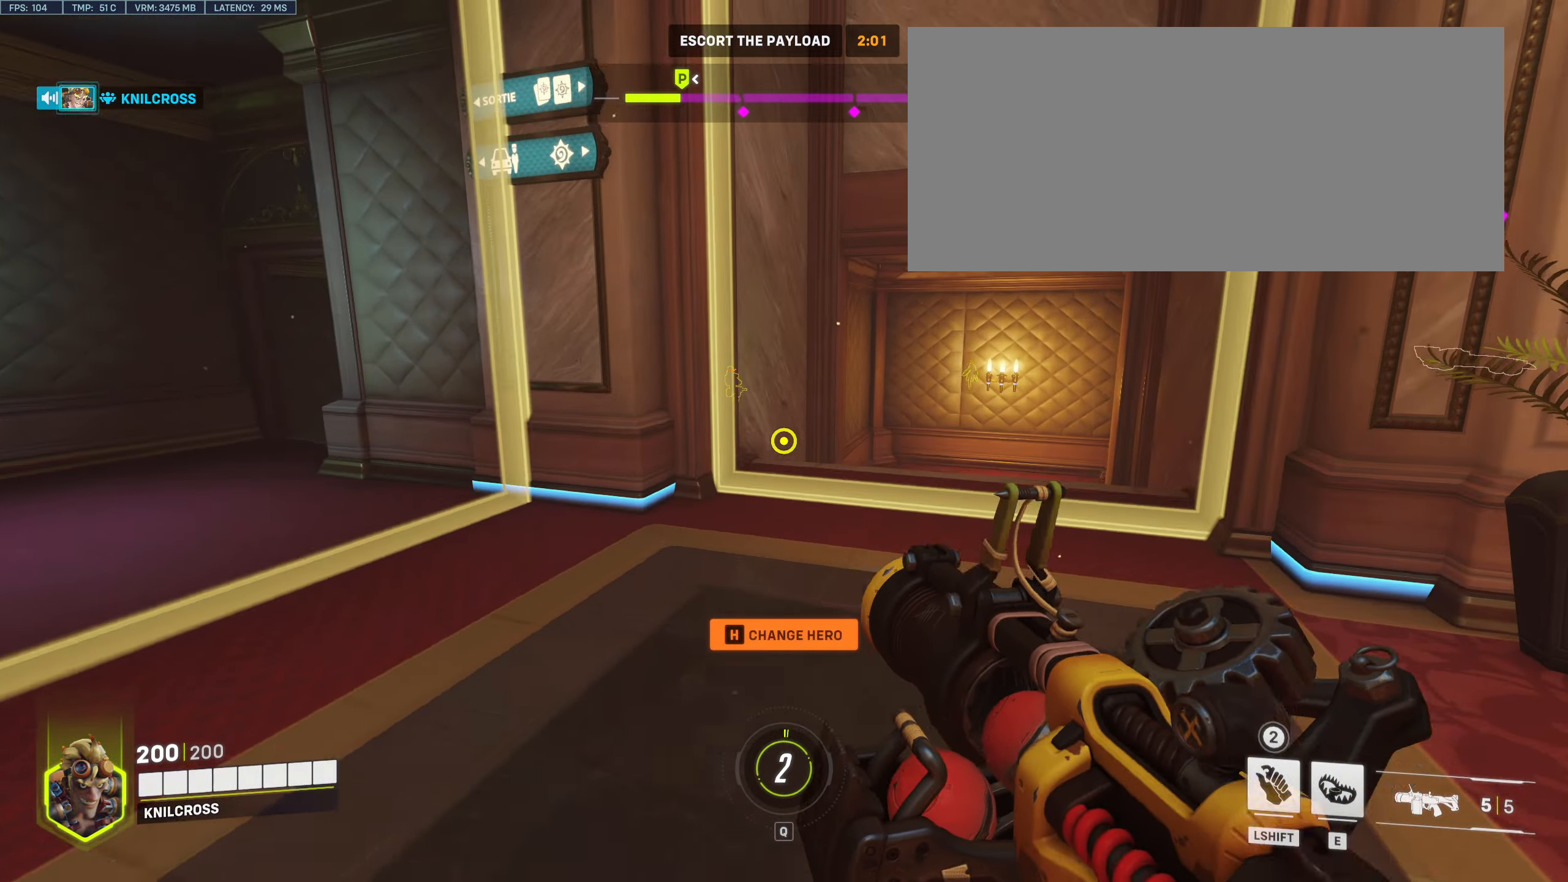
{"keys": ["w"], "mouse": [], "events": []}
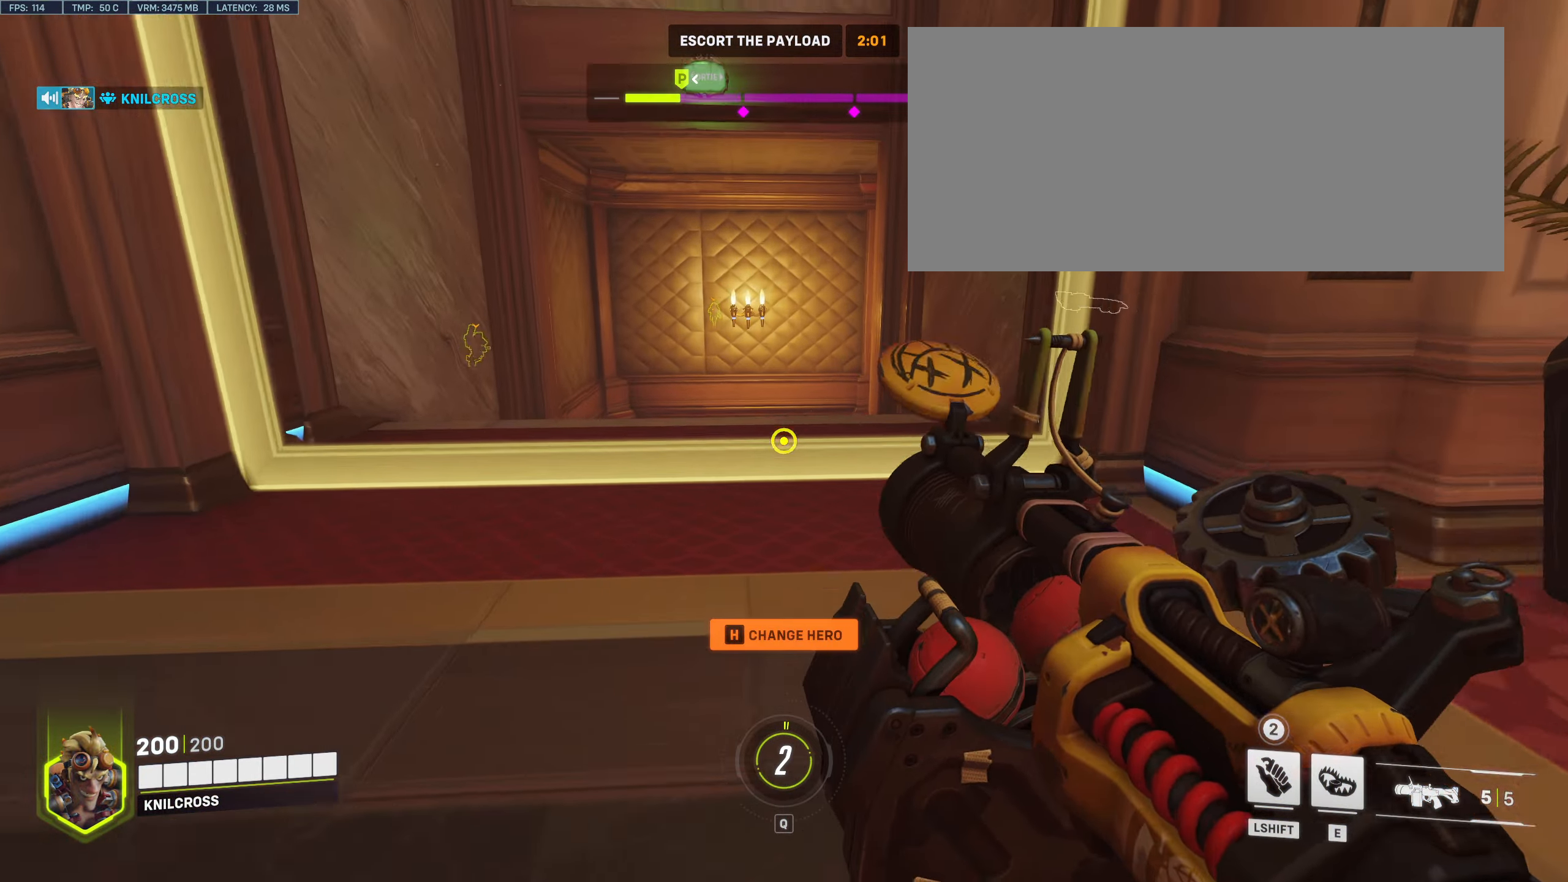
{"keys": ["w"], "mouse": [], "events": [[67, "space", "down"], [184, "space", "up"]]}
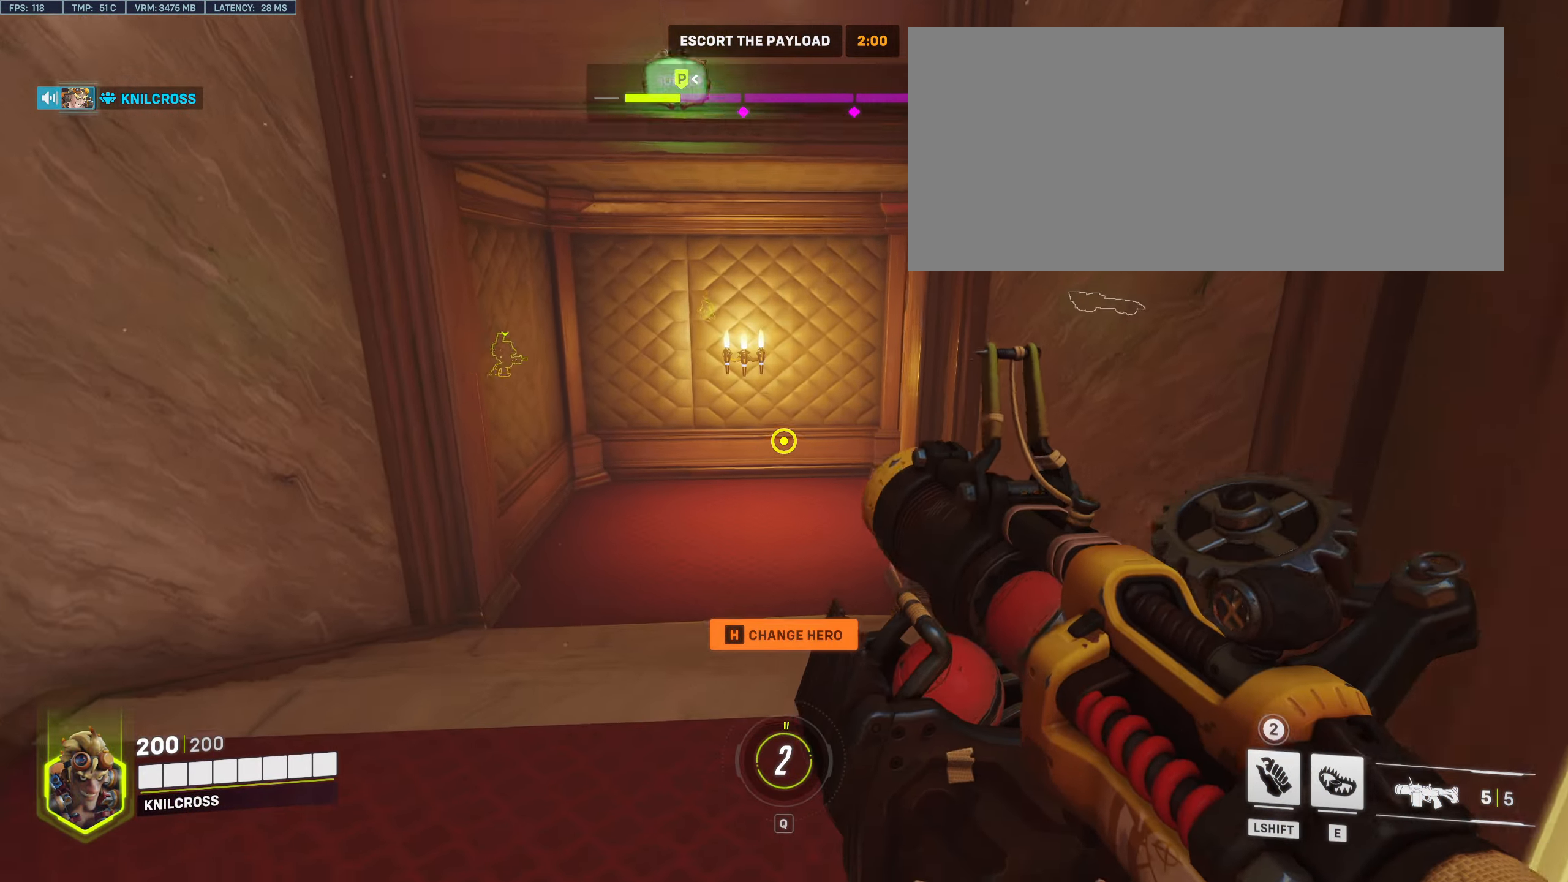
{"keys": ["space", "w"], "mouse": [], "events": [[383, "space", "down"]]}
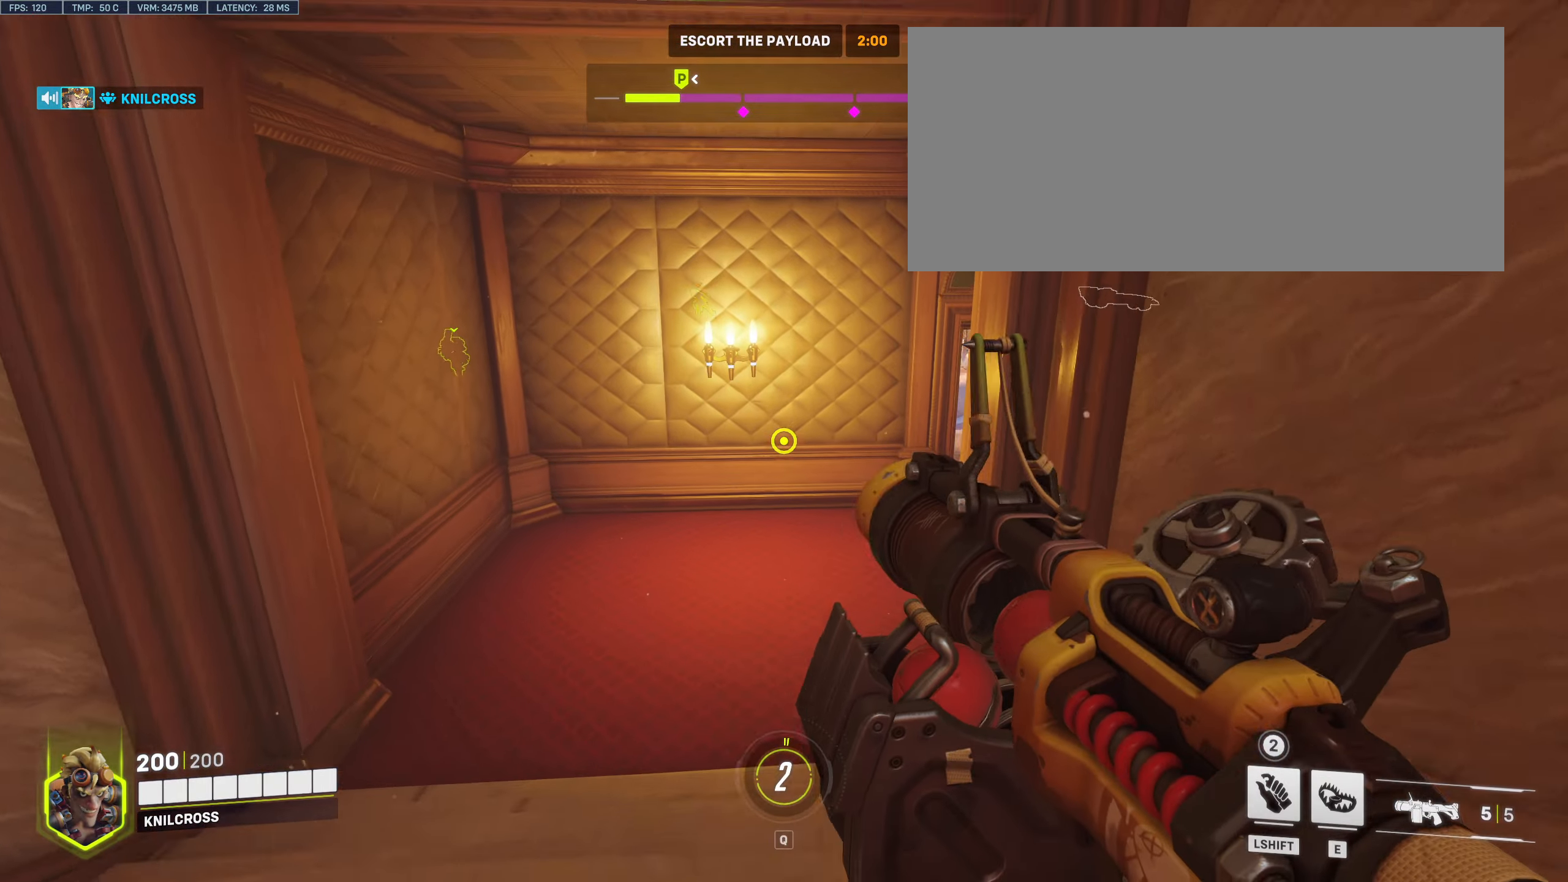
{"keys": ["w"], "mouse": [], "events": [[16, "space", "up"]]}
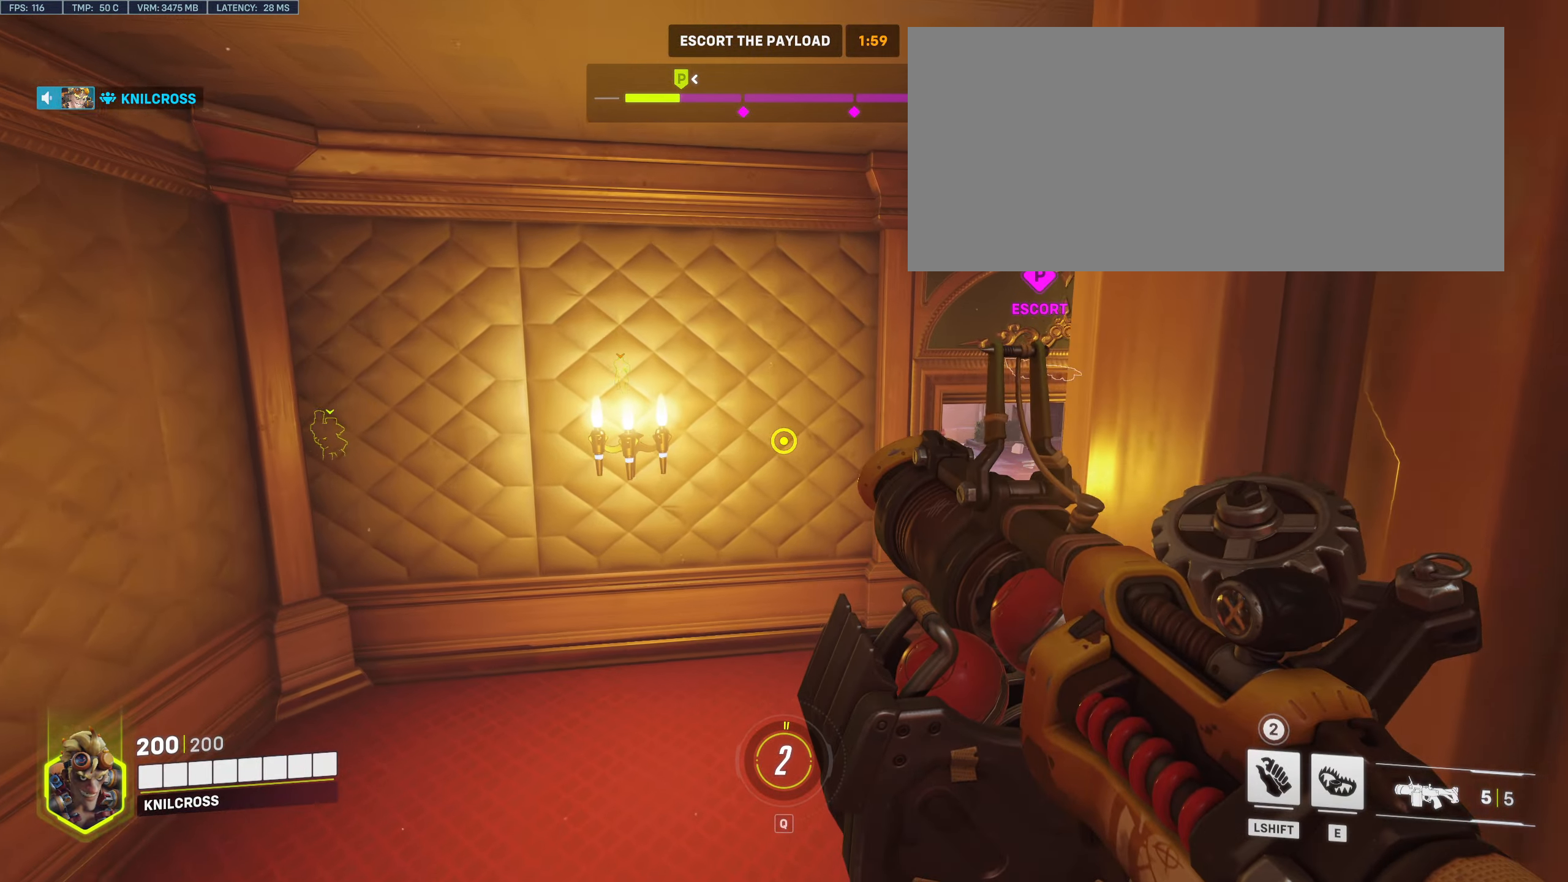
{"keys": ["w"], "mouse": [], "events": []}
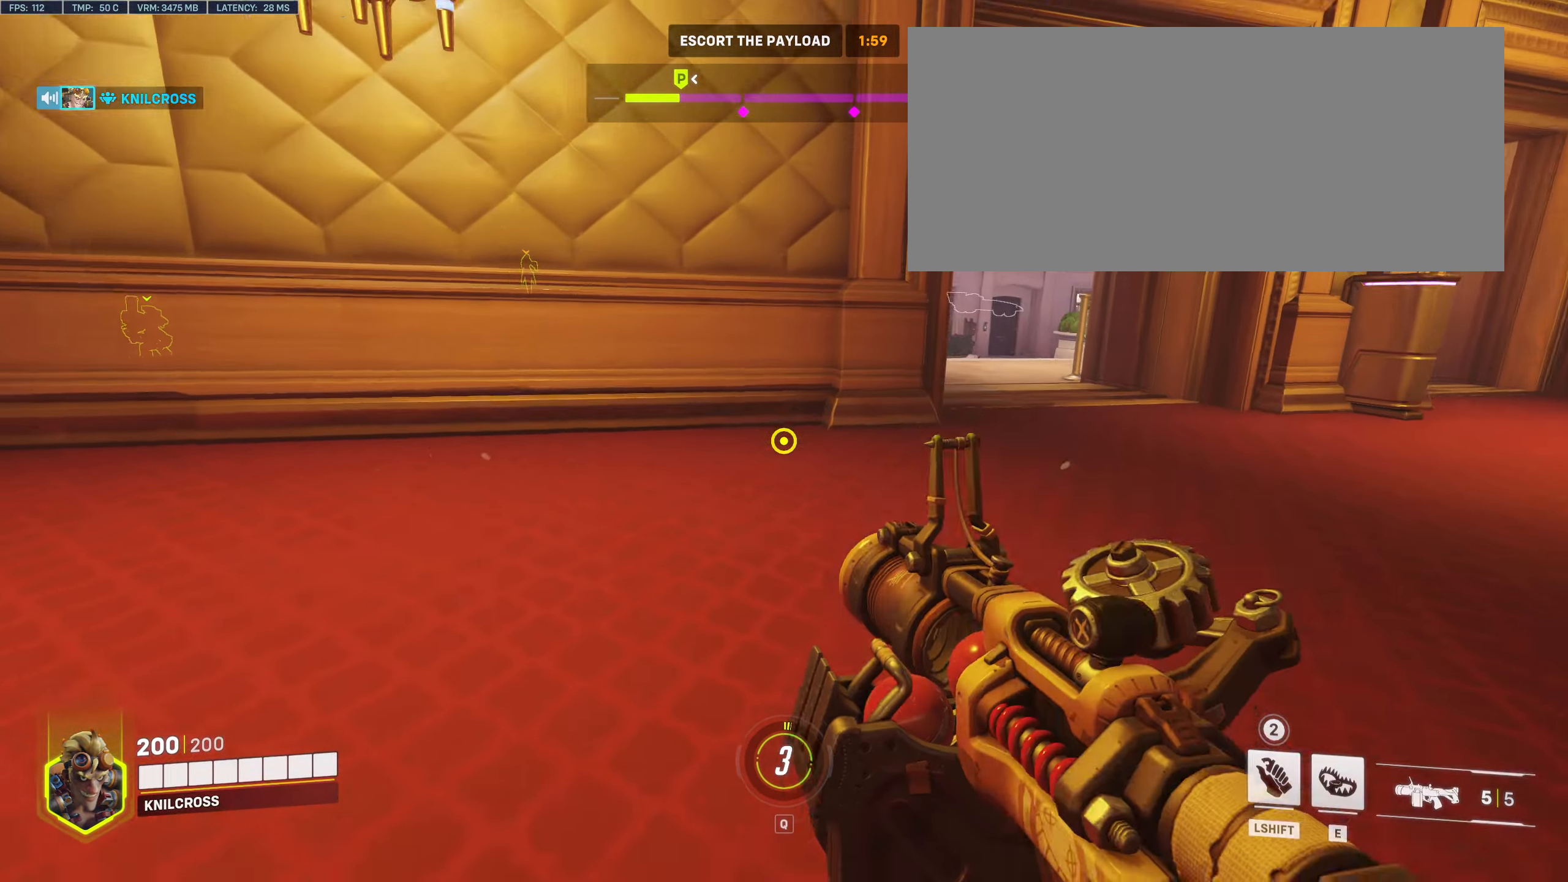
{"keys": ["d", "w"], "mouse": []}
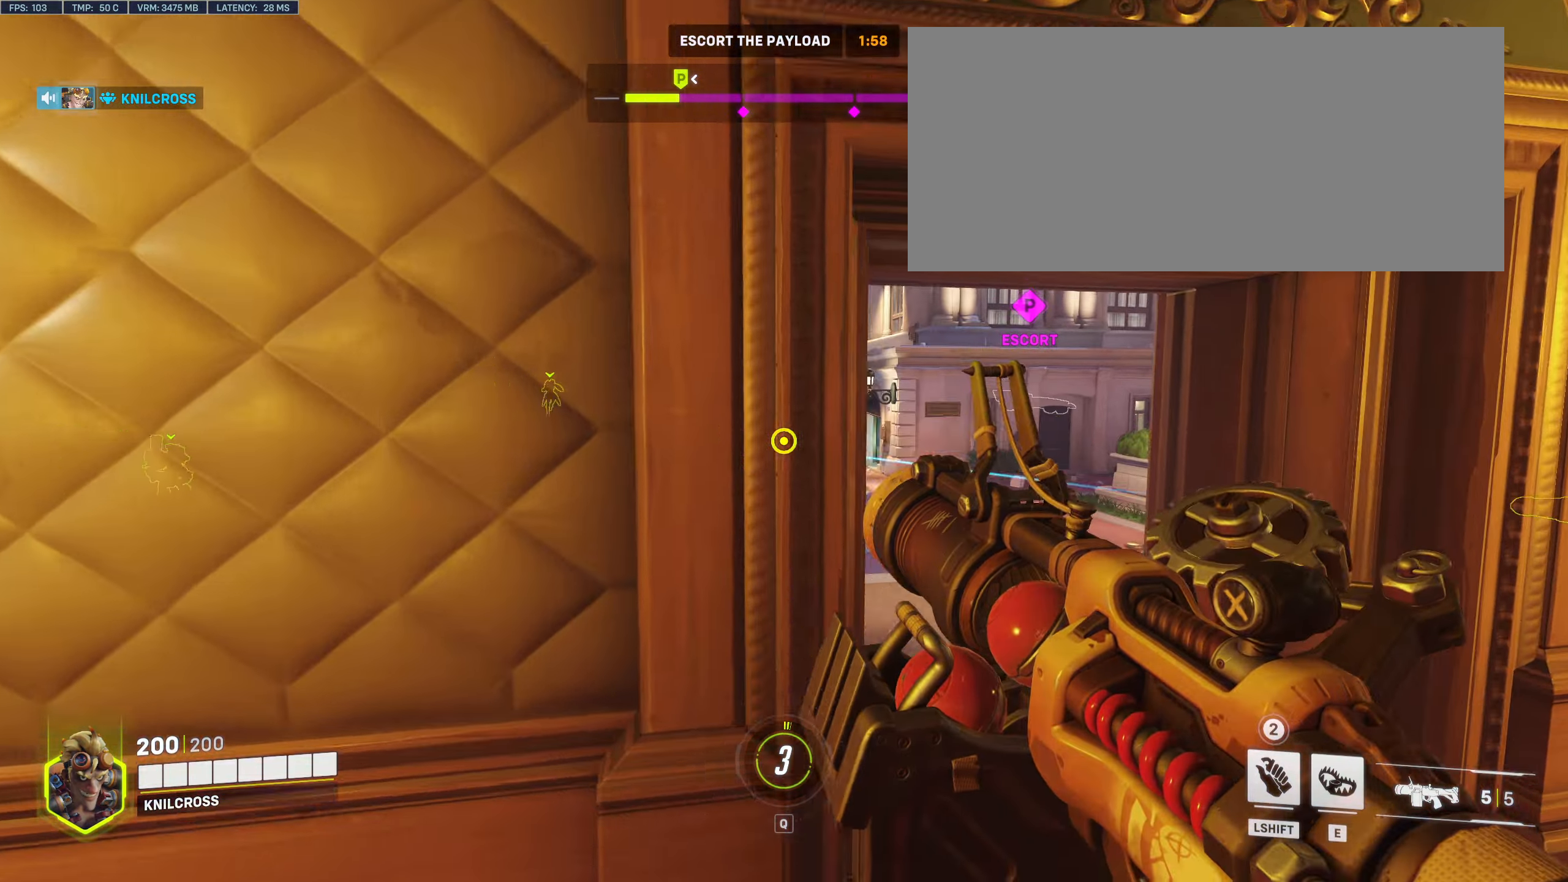
{"keys": ["w"], "mouse": [], "events": [[283, "d", "up"], [350, "space", "down"], [466, "space", "up"]]}
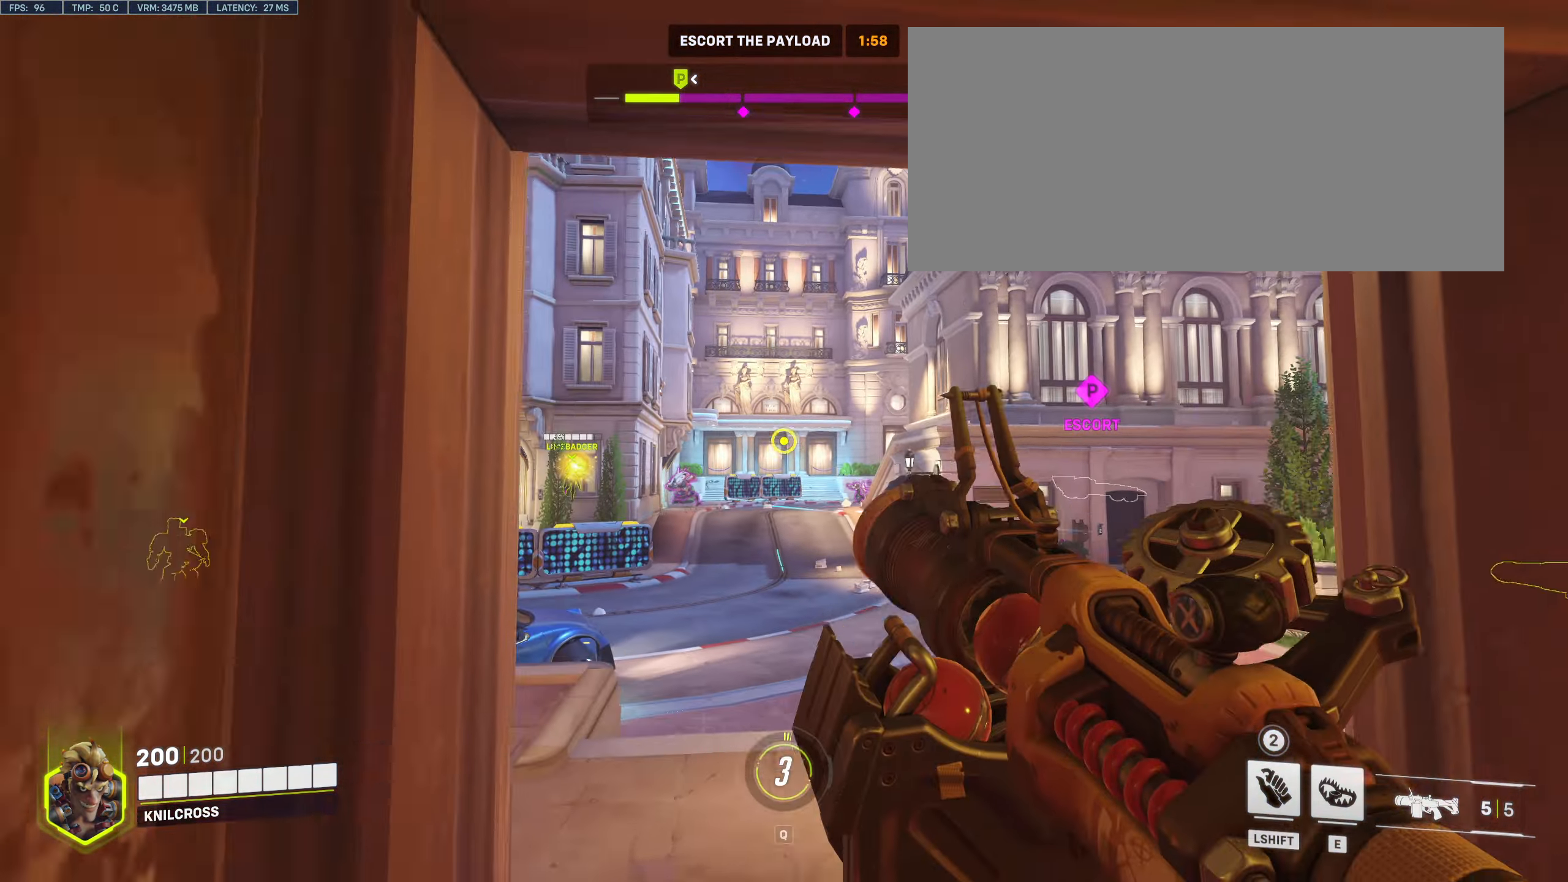
{"keys": ["space", "w"], "mouse": [], "events": [[116, "mouse_left", "down"], [216, "mouse_left", "up"], [316, "mouse_left", "down"], [416, "mouse_left", "up"], [500, "space", "down"]]}
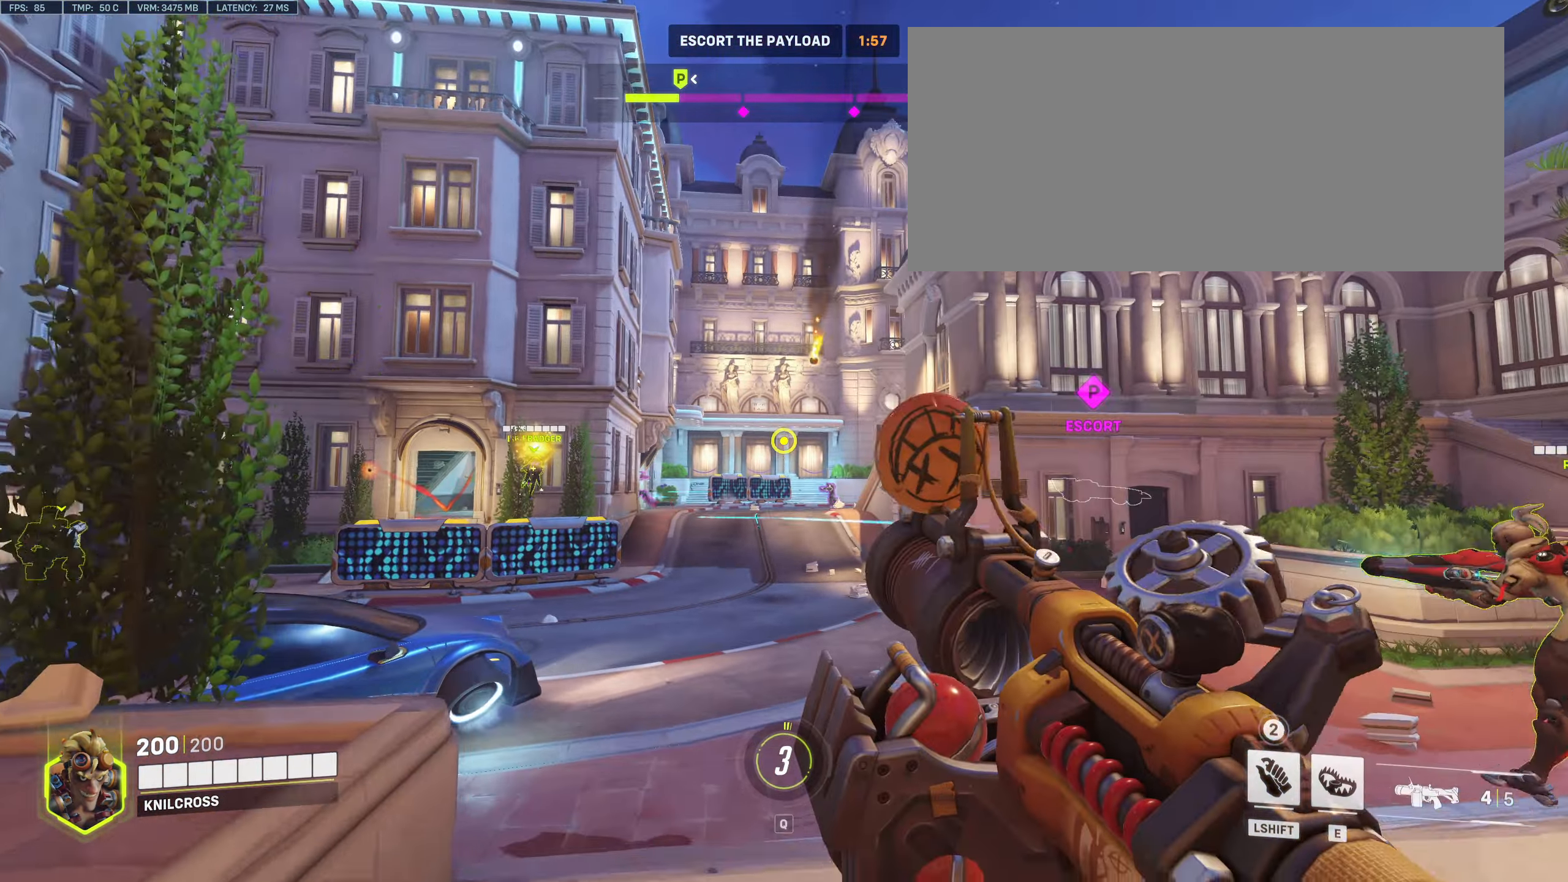
{"keys": ["w"], "mouse": [], "events": [[16, "mouse_left", "down"], [116, "mouse_left", "up"], [116, "space", "up"], [200, "mouse_left", "down"], [300, "mouse_left", "up"]]}
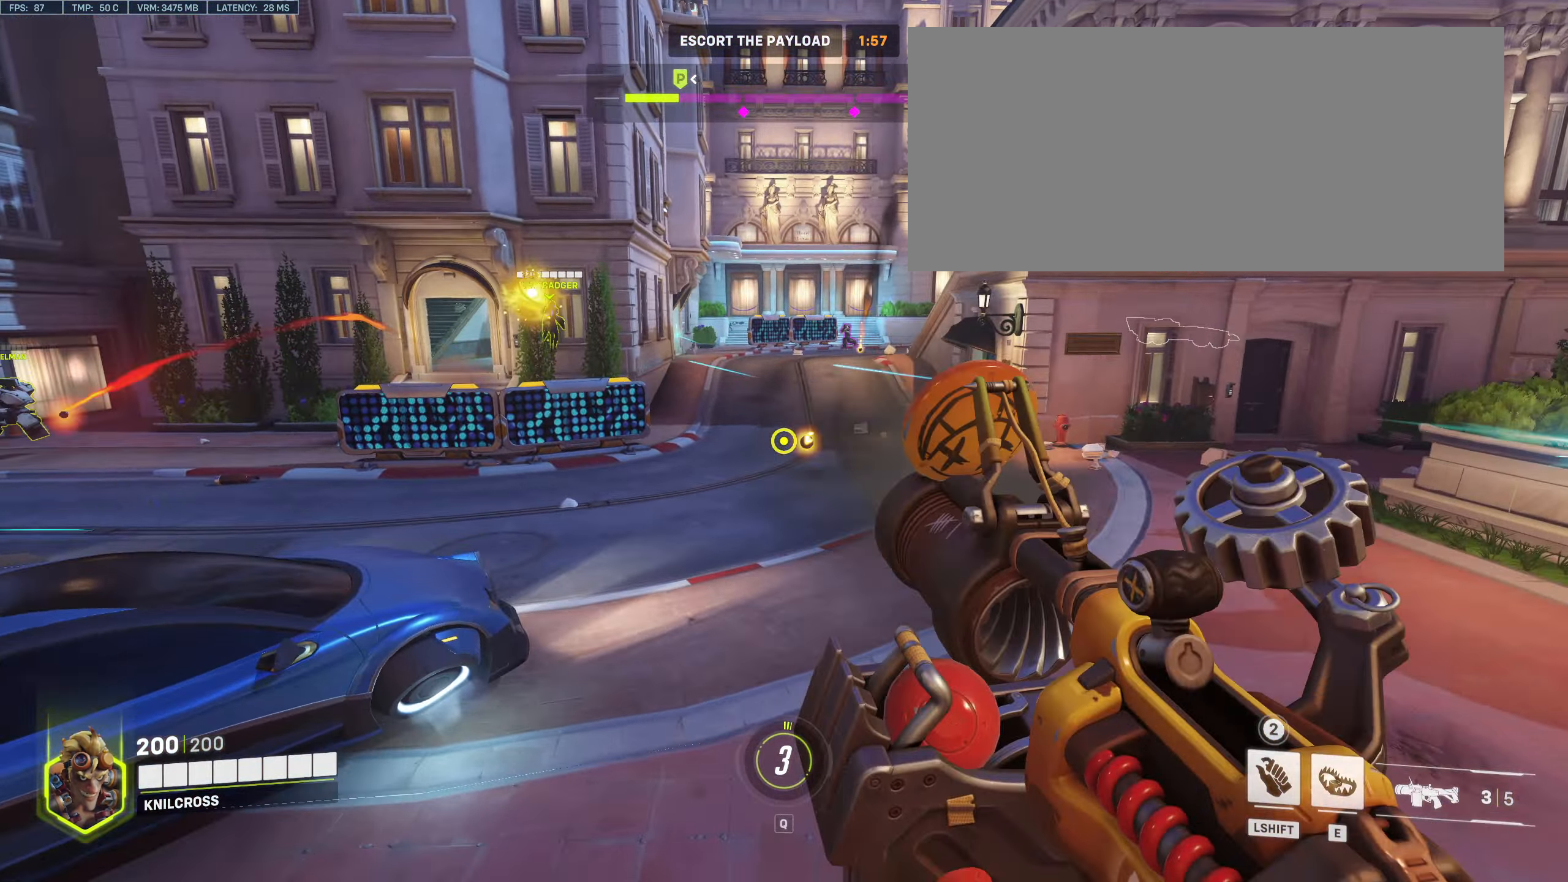
{"keys": ["shift", "w"], "mouse": [], "events": [[333, "shift", "down"]]}
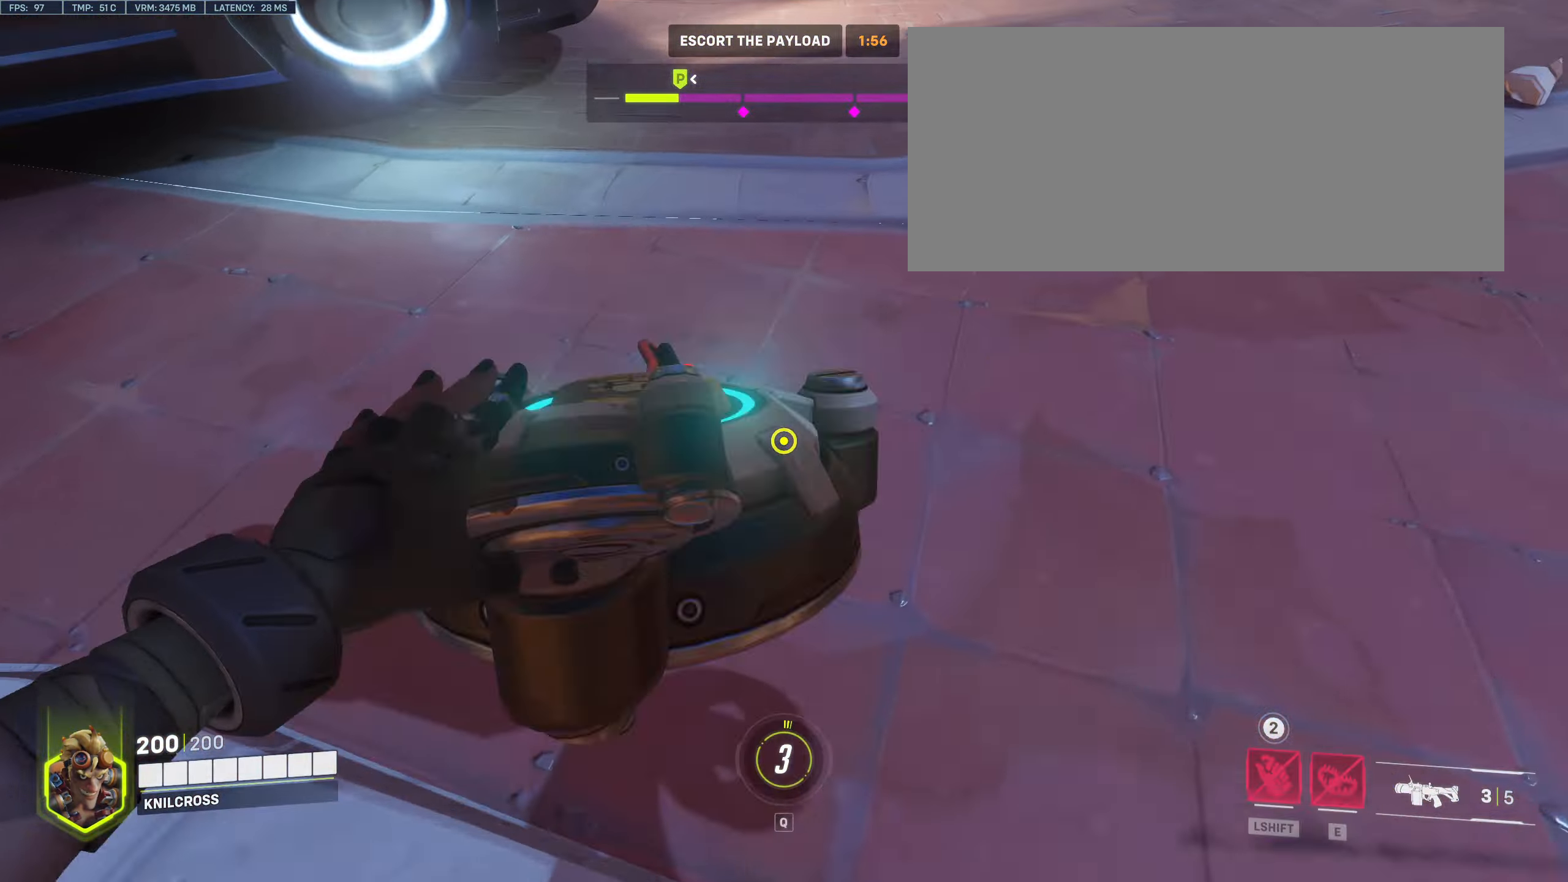
{"keys": ["w"], "mouse": [], "events": [[16, "shift", "up"], [150, "space", "down"], [283, "space", "up"], [300, "mouse_right", "down"], [416, "mouse_right", "up"]]}
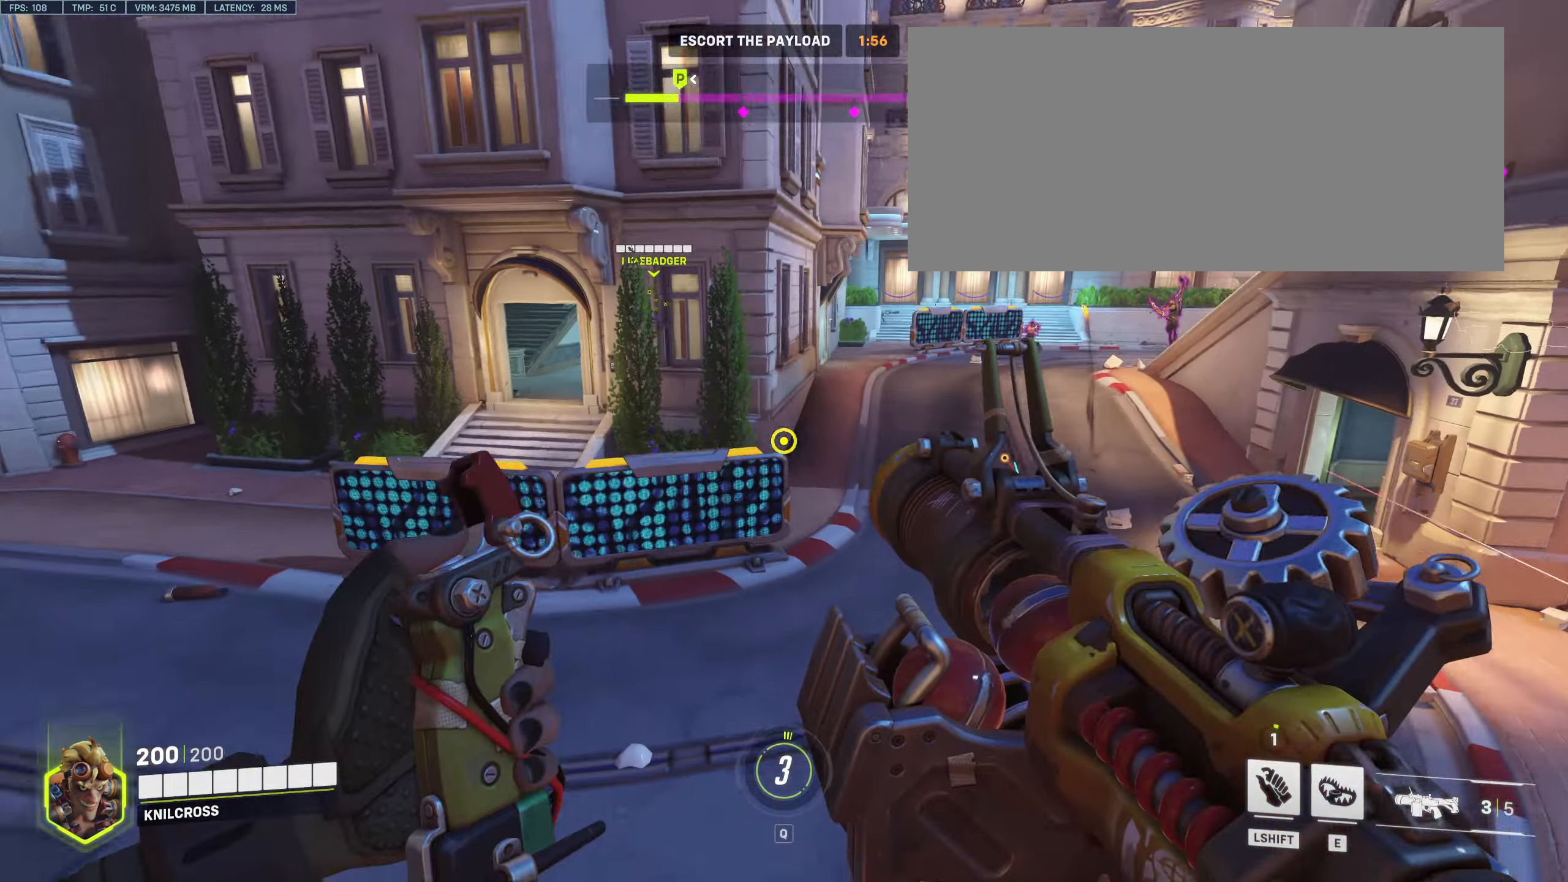
{"keys": ["w"], "mouse": [], "events": []}
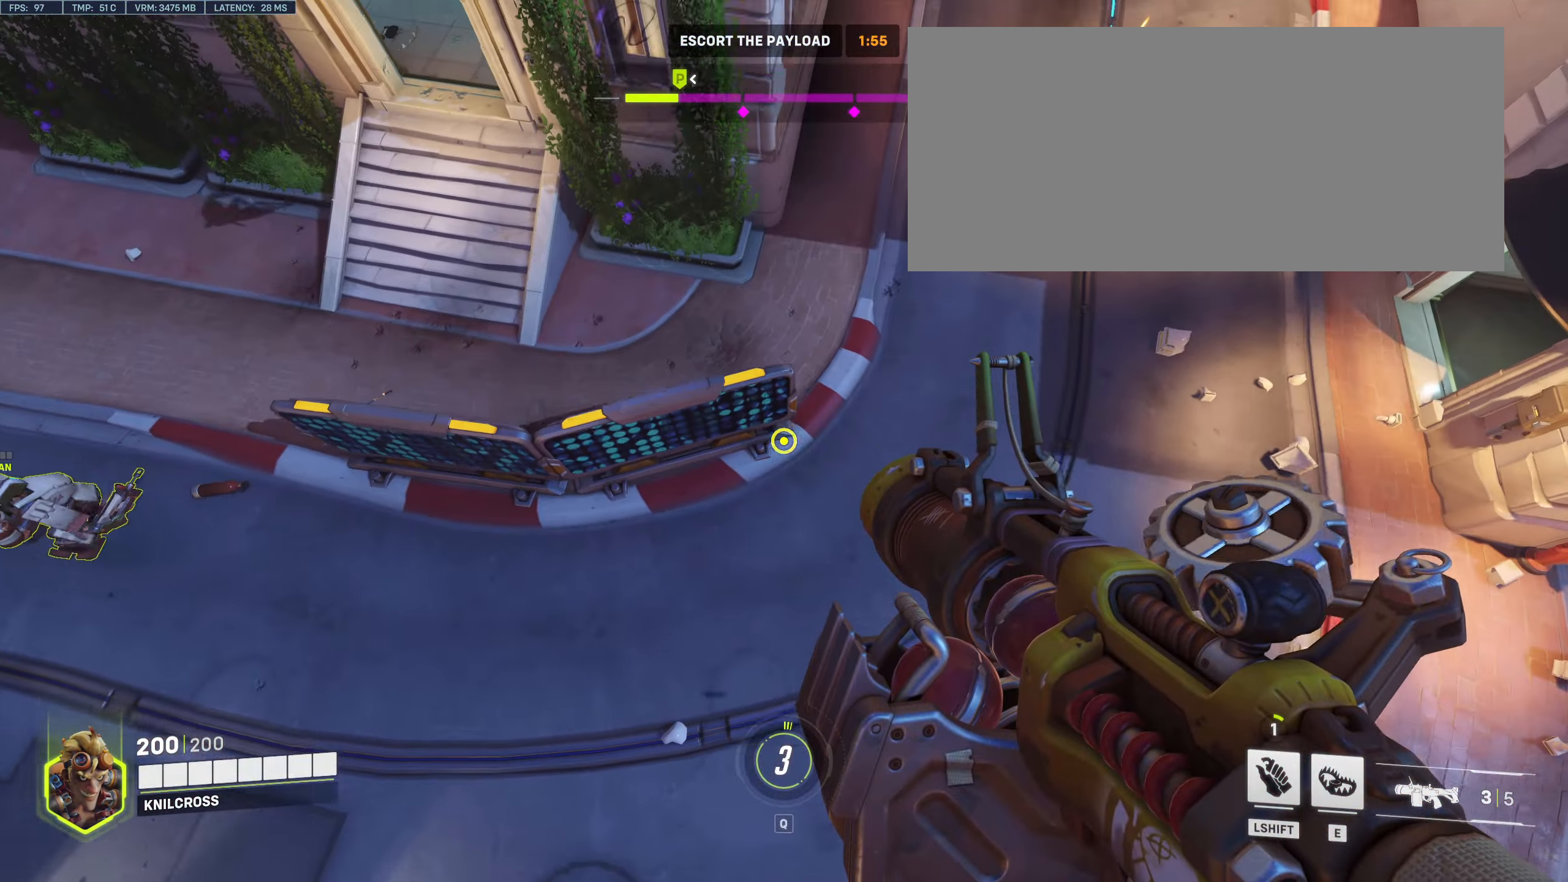
{"keys": ["w"], "mouse": [], "events": [[100, "shift", "down"], [166, "space", "down"], [217, "shift", "up"], [250, "mouse_right", "down"], [300, "space", "up"], [383, "mouse_right", "up"]]}
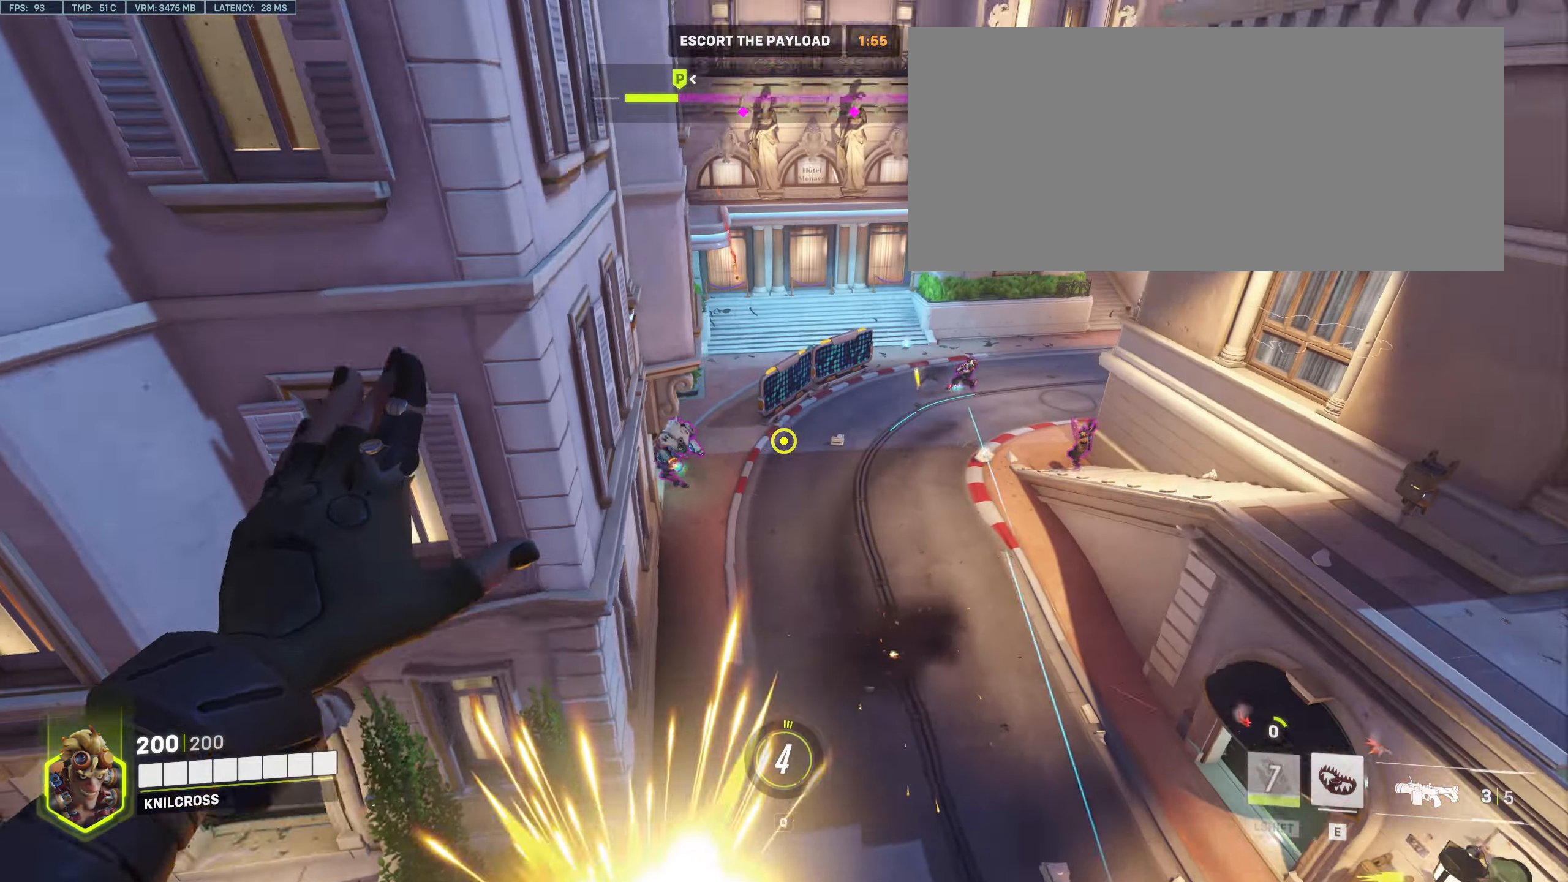
{"keys": ["a"], "mouse": ["left"], "events": [[367, "a", "down"], [417, "mouse_left", "down"], [483, "w", "up"]]}
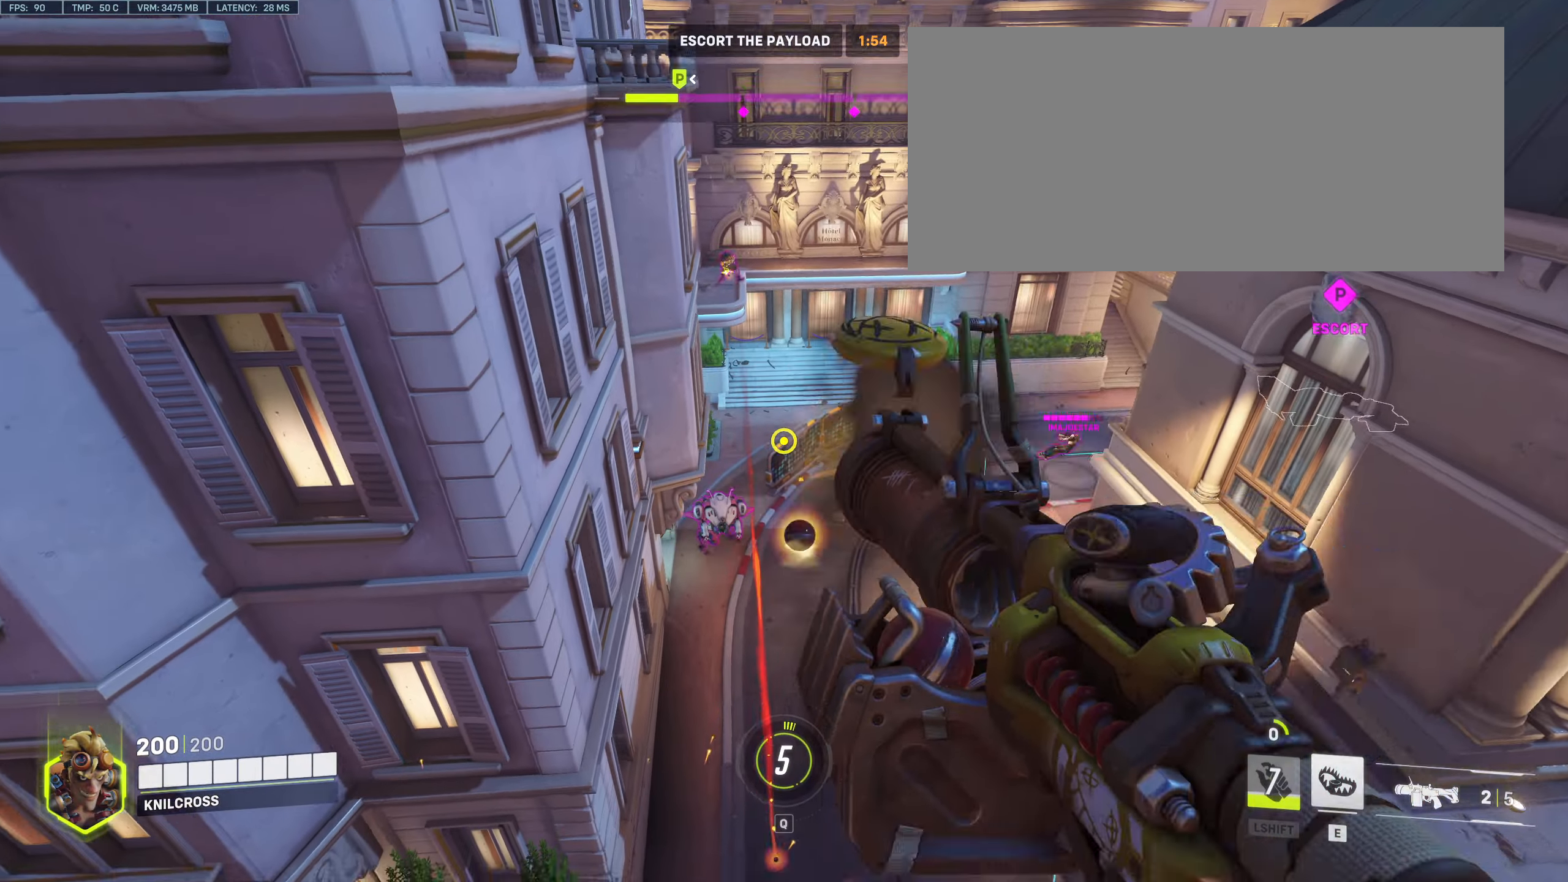
{"keys": ["a"], "mouse": ["left"], "events": [[33, "mouse_left", "up"], [133, "mouse_left", "down"], [217, "mouse_left", "up"], [300, "mouse_left", "down"], [417, "mouse_left", "up"], [483, "mouse_left", "down"]]}
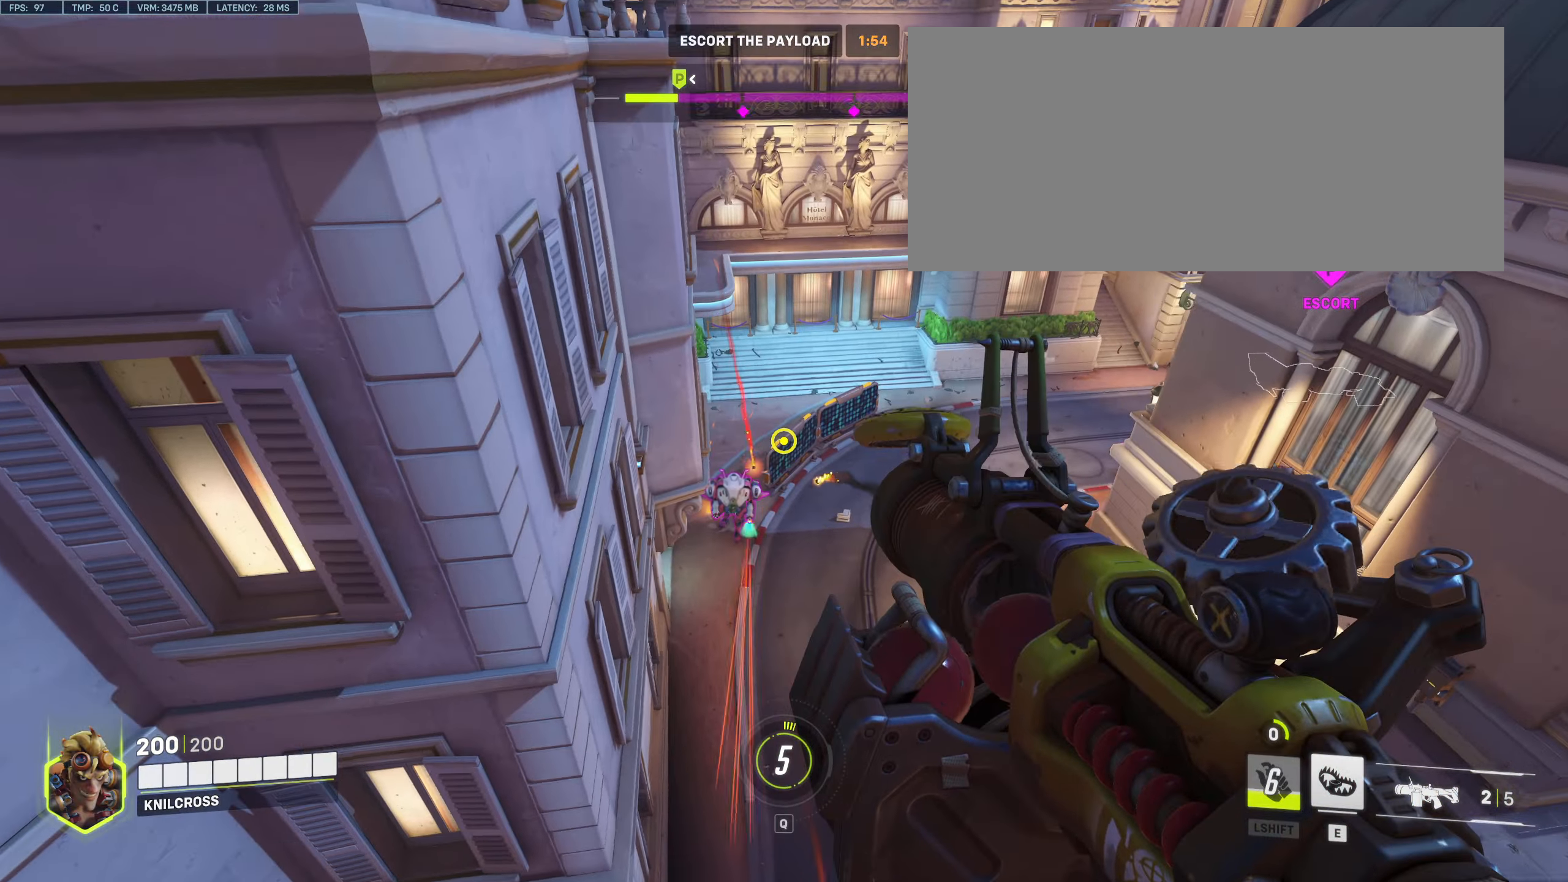
{"keys": ["a", "s"], "mouse": [], "events": [[100, "mouse_left", "up"], [117, "s", "down"], [167, "mouse_left", "down"], [283, "mouse_left", "up"], [333, "mouse_left", "down"], [450, "mouse_left", "up"]]}
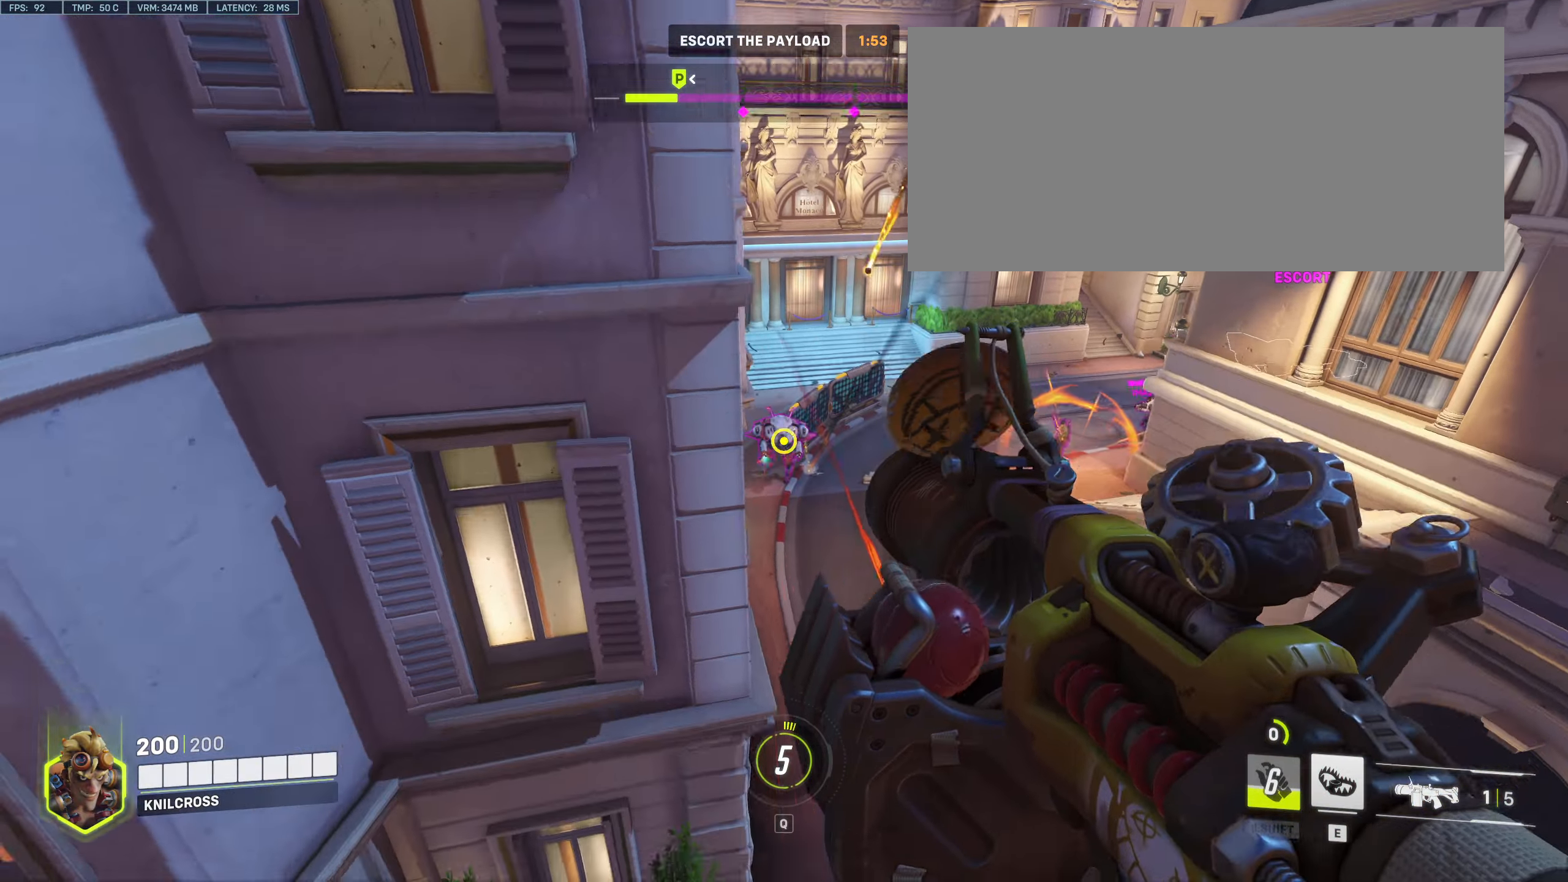
{"keys": ["a", "w"], "mouse": [], "events": [[183, "s", "up"], [250, "w", "down"]]}
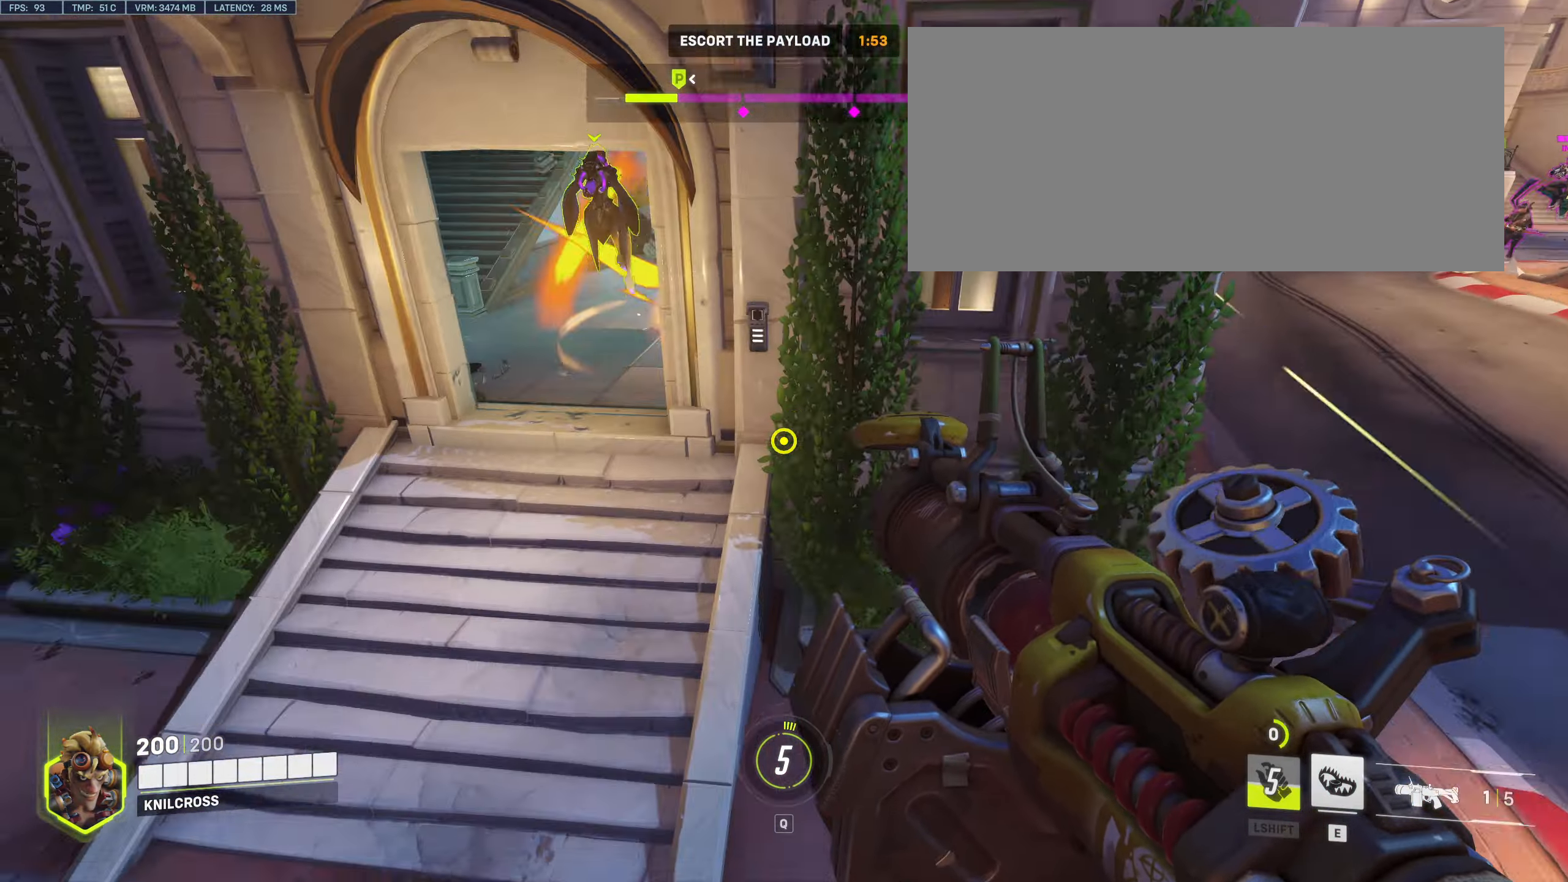
{"keys": ["a", "w"], "mouse": ["left"], "events": [[150, "space", "down"], [233, "a", "up"], [300, "a", "down"], [300, "space", "up"], [483, "mouse_left", "down"]]}
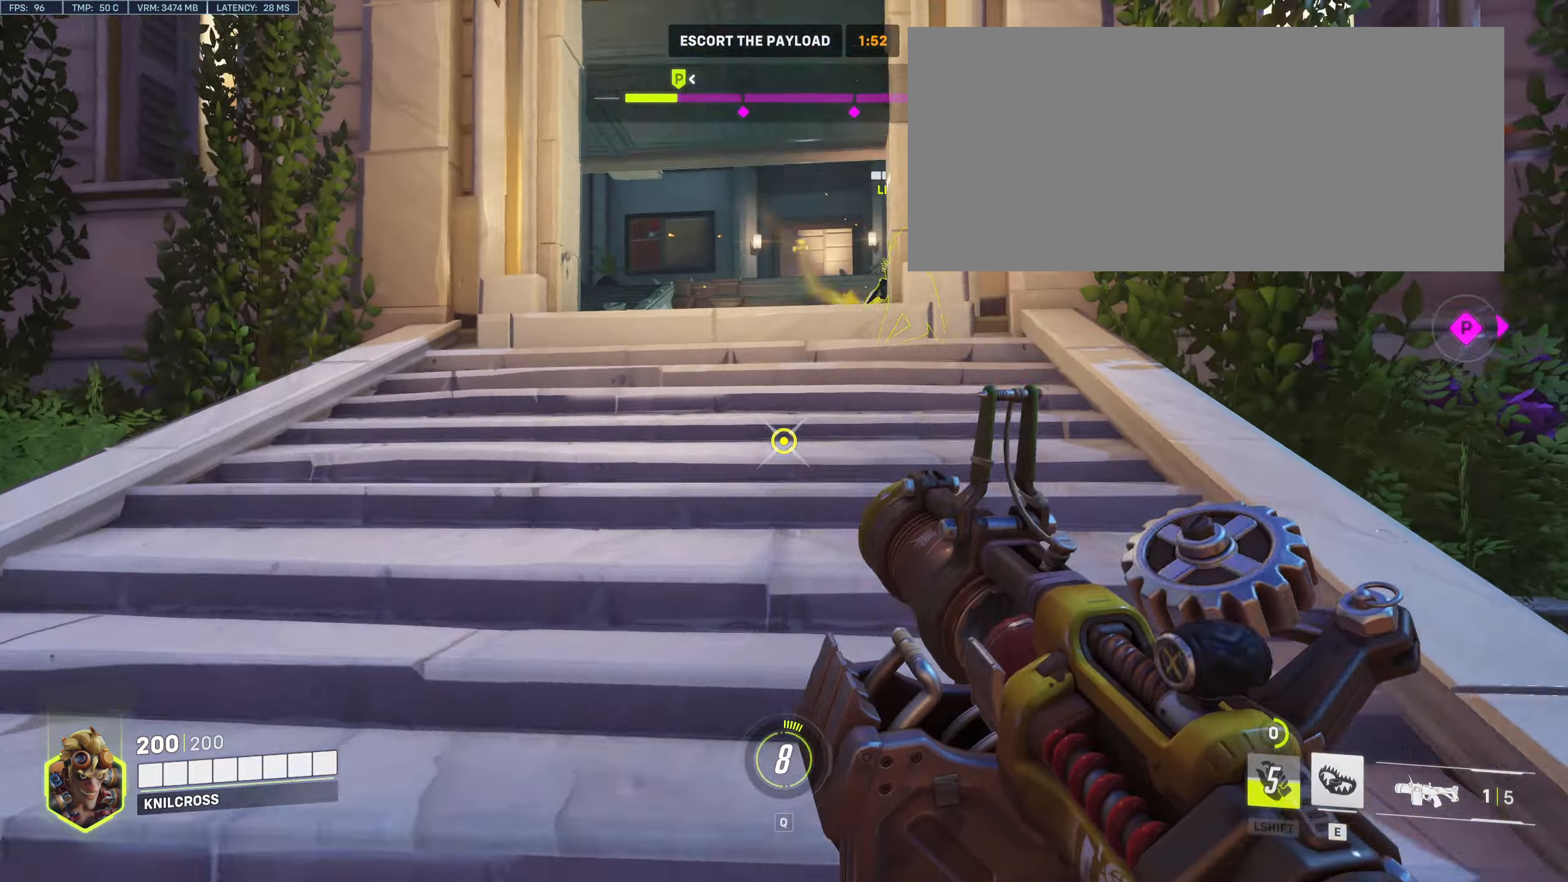
{"keys": ["a"], "mouse": ["left"], "events": [[17, "w", "up"], [67, "mouse_left", "up"], [150, "mouse_left", "down"], [233, "space", "down"], [250, "mouse_left", "up"], [333, "ctrl", "down"], [333, "mouse_left", "down"], [333, "space", "up"], [383, "ctrl", "up"], [450, "mouse_left", "up"], [500, "mouse_left", "down"]]}
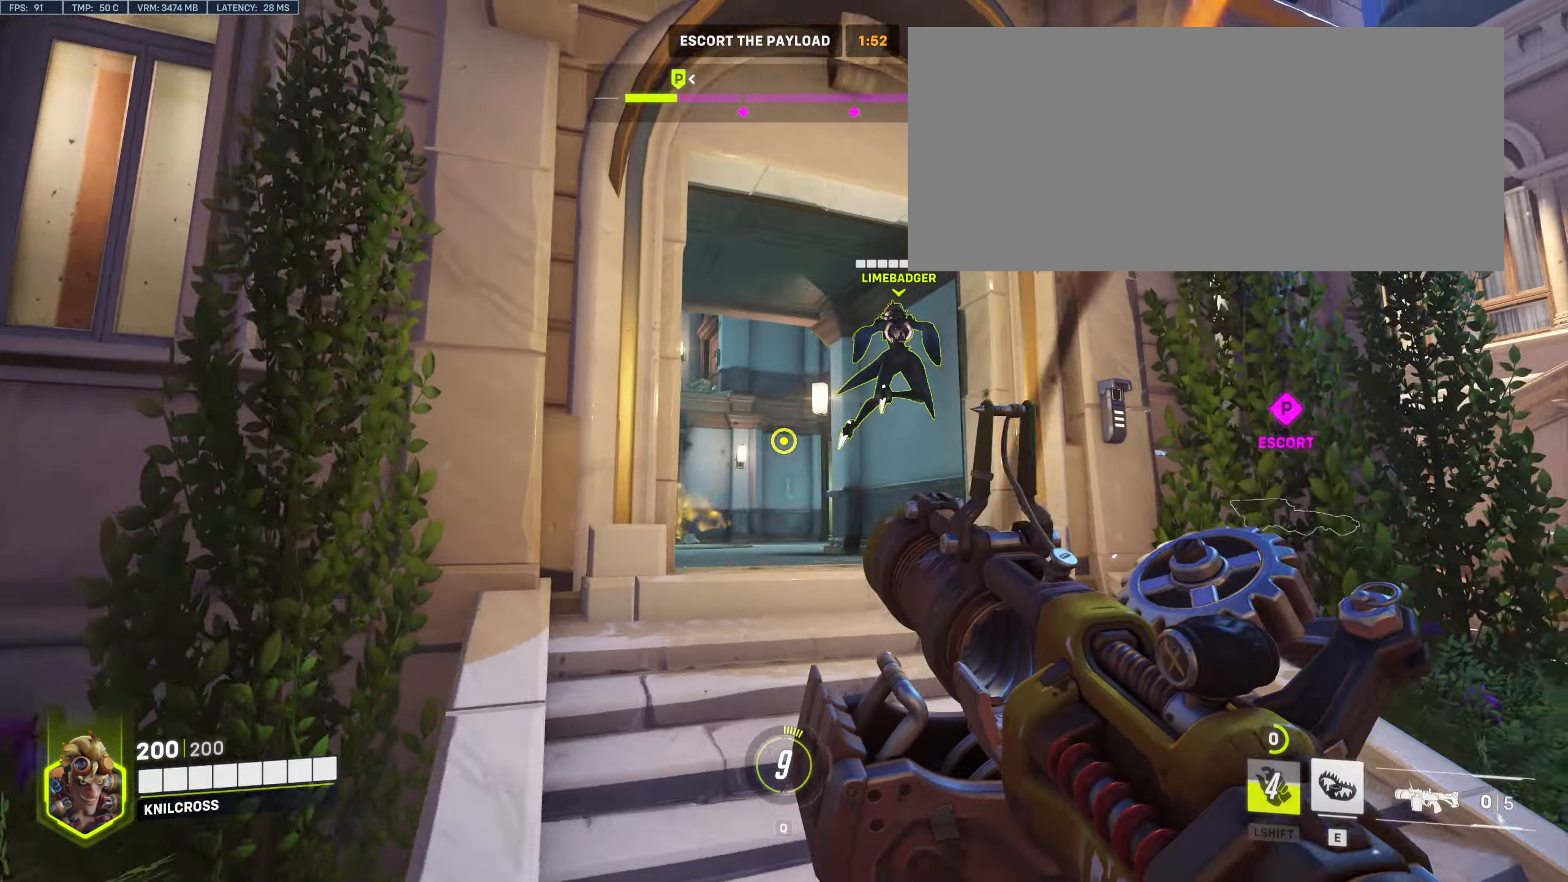
{"keys": ["d", "space", "w"], "mouse": [], "events": [[83, "w", "down"], [100, "a", "up"], [100, "w", "up"], [117, "a", "down"], [117, "mouse_left", "up"], [117, "w", "down"], [133, "a", "up"], [200, "mouse_left", "down"], [317, "mouse_left", "up"], [483, "space", "down"], [500, "d", "down"]]}
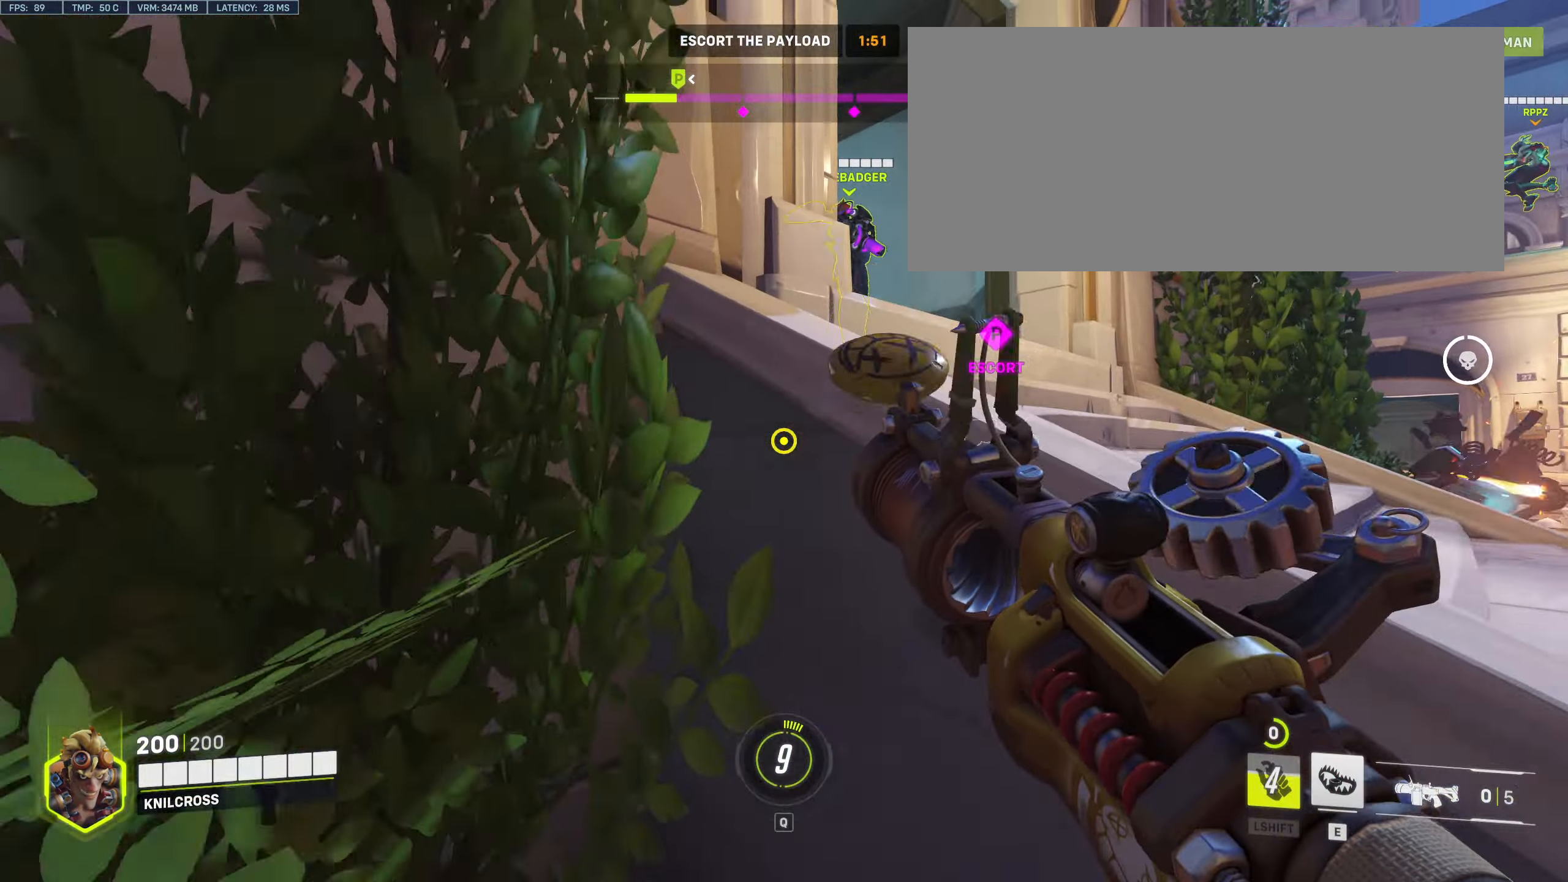
{"keys": ["w"], "mouse": [], "events": [[333, "space", "up"], [400, "d", "up"]]}
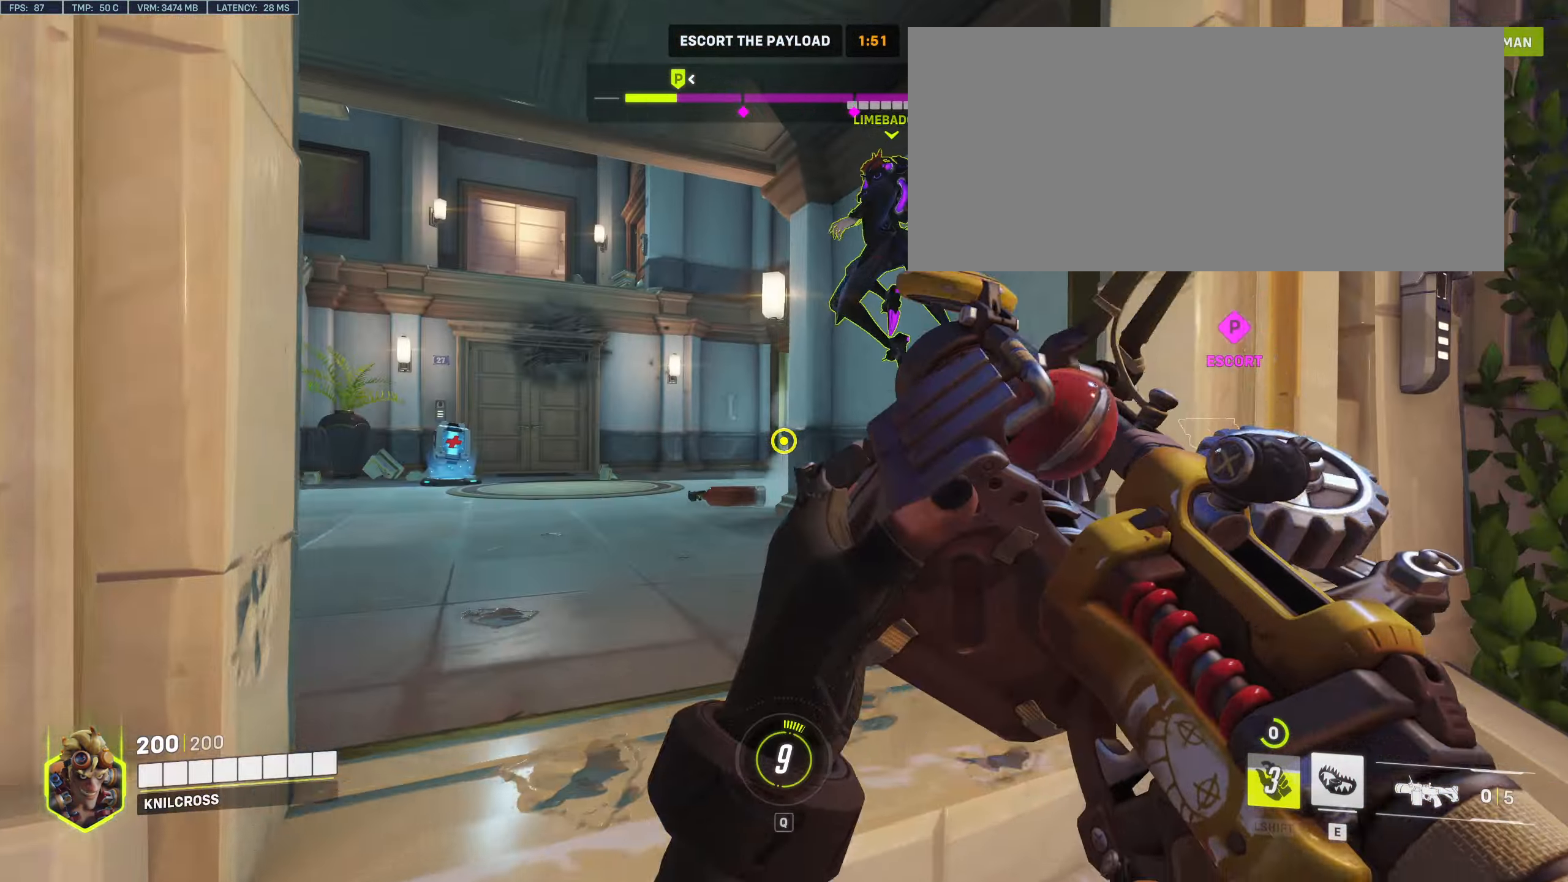
{"keys": ["a", "w"], "mouse": [], "events": [[133, "space", "down"], [217, "a", "down"], [267, "space", "up"]]}
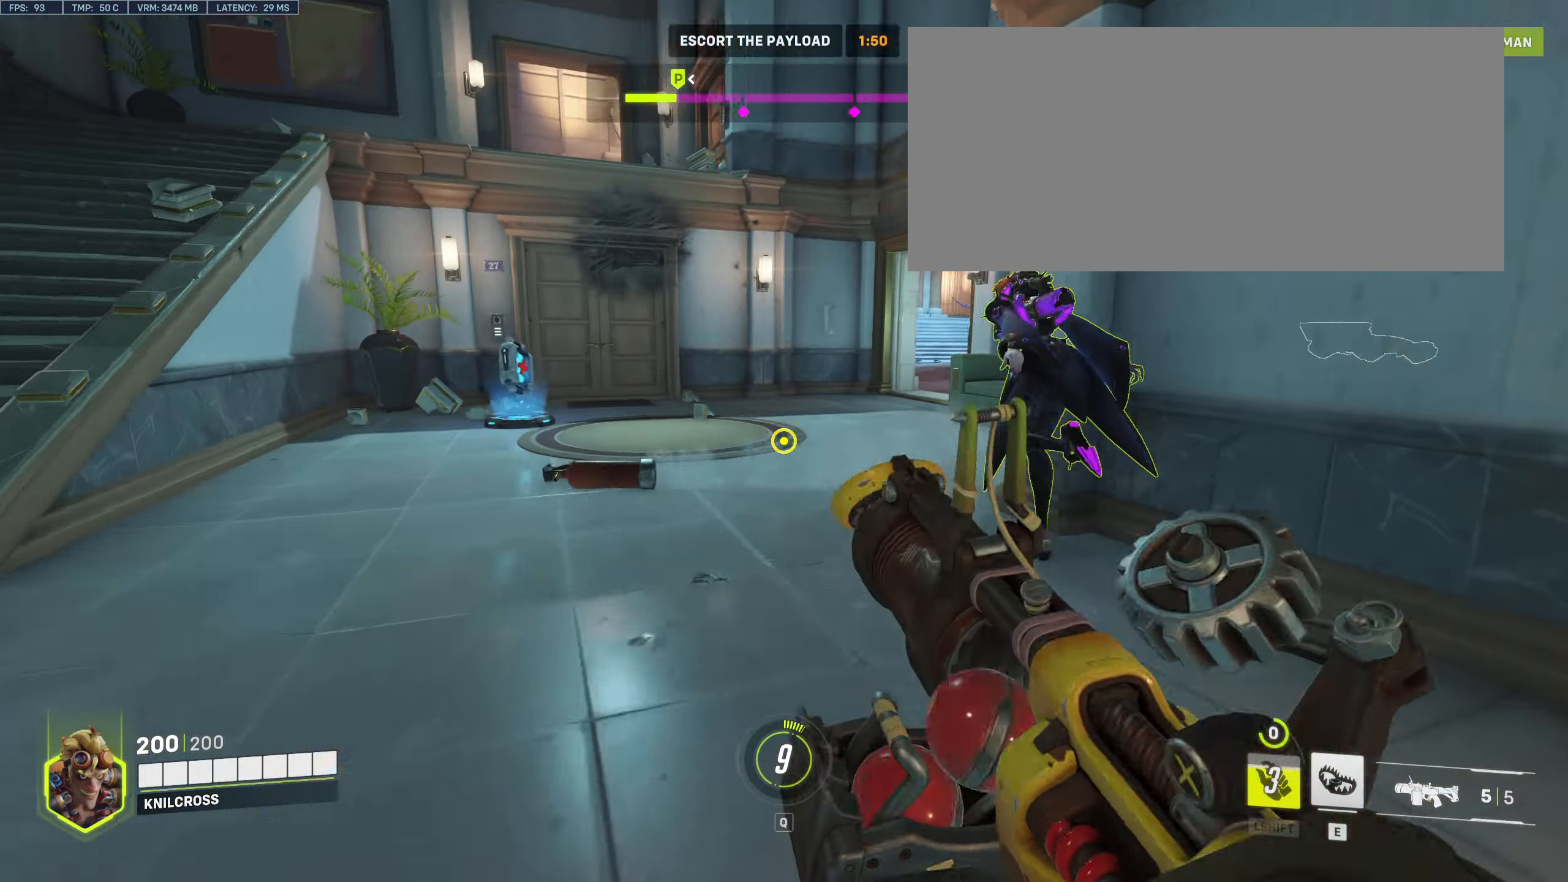
{"keys": ["a"], "mouse": ["left"], "events": [[117, "w", "up"], [167, "space", "down"], [250, "mouse_left", "down"], [267, "space", "up"], [350, "mouse_left", "up"], [417, "mouse_left", "down"]]}
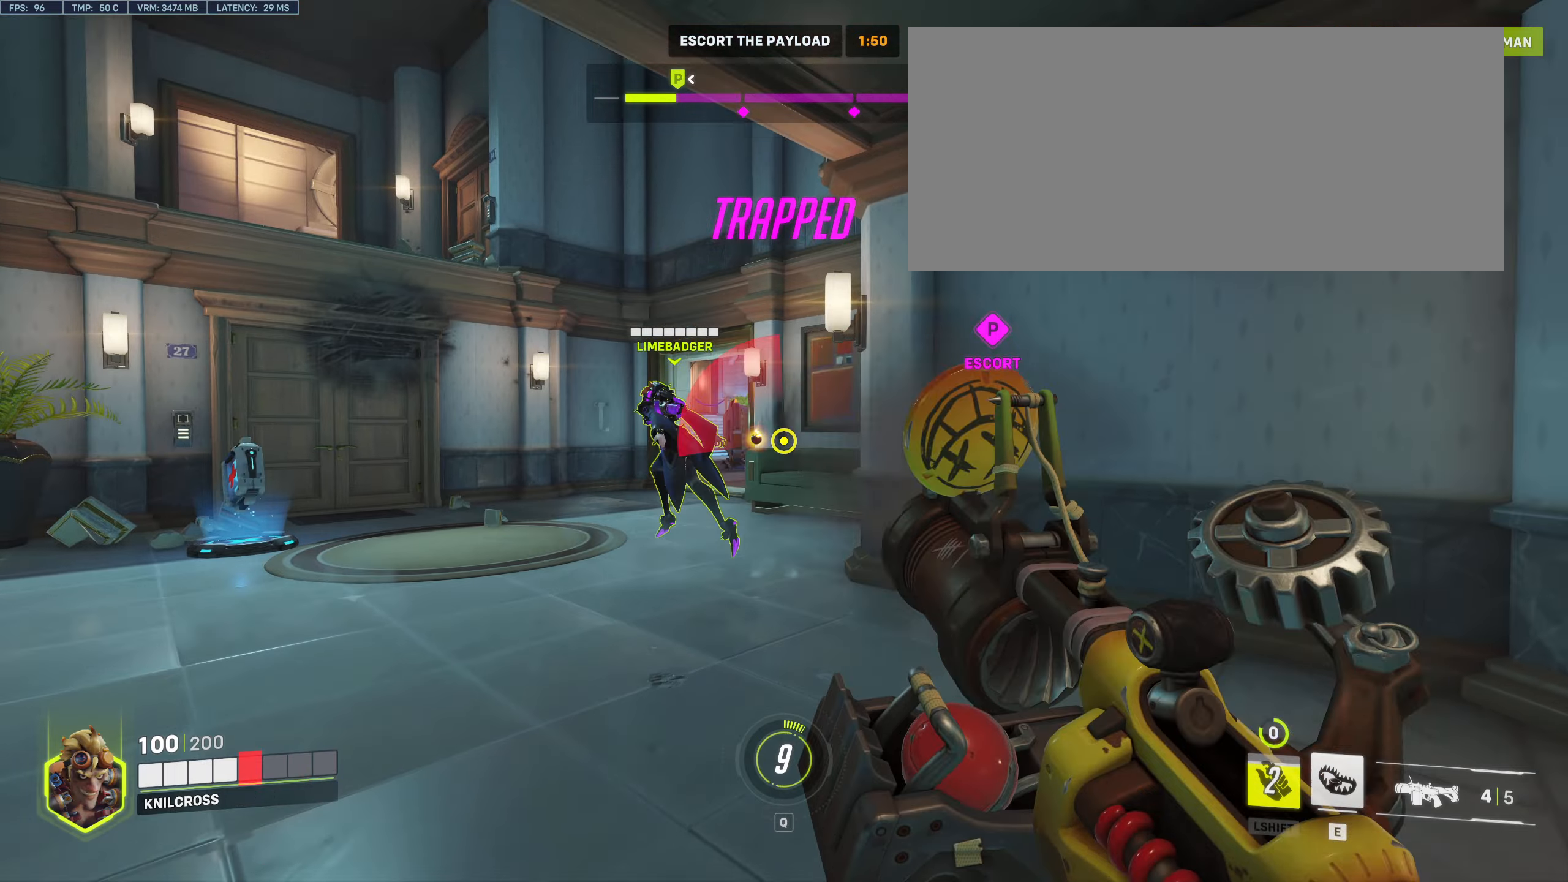
{"keys": ["space", "w"], "mouse": ["left"], "events": [[17, "mouse_left", "up"], [50, "w", "down"], [84, "mouse_left", "down"], [150, "a", "up"], [184, "mouse_left", "up"], [250, "a", "down"], [267, "mouse_left", "down"], [350, "mouse_left", "up"], [400, "space", "down"], [450, "mouse_left", "down"], [467, "a", "up"]]}
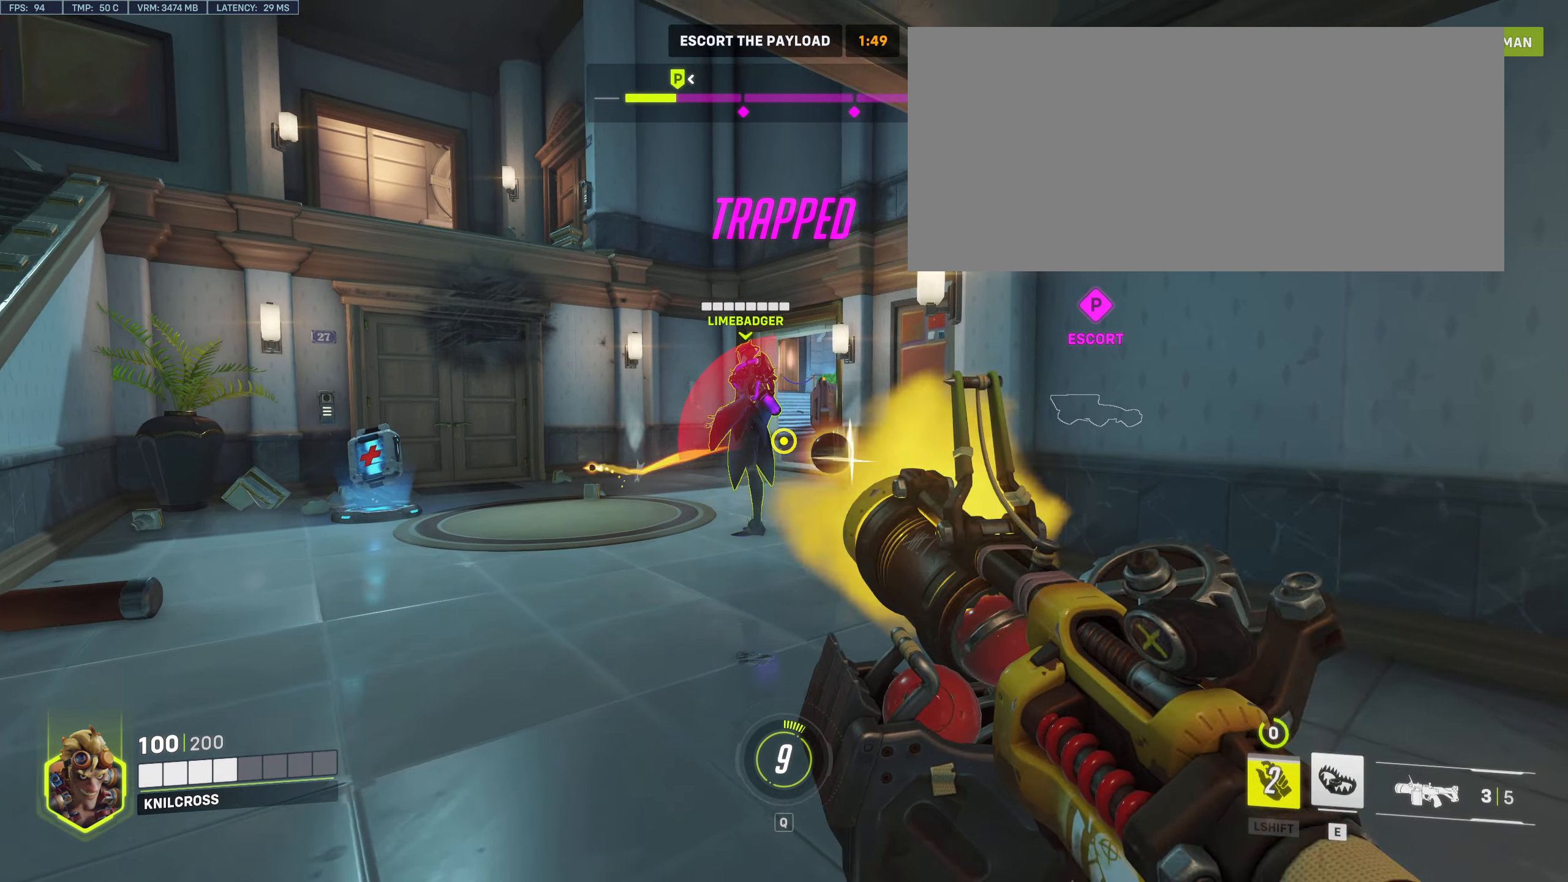
{"keys": ["d"], "mouse": [], "events": [[17, "space", "up"], [67, "mouse_left", "up"], [134, "mouse_left", "down"], [167, "d", "down"], [250, "mouse_left", "up"], [317, "mouse_left", "down"], [367, "w", "up"], [417, "mouse_left", "up"]]}
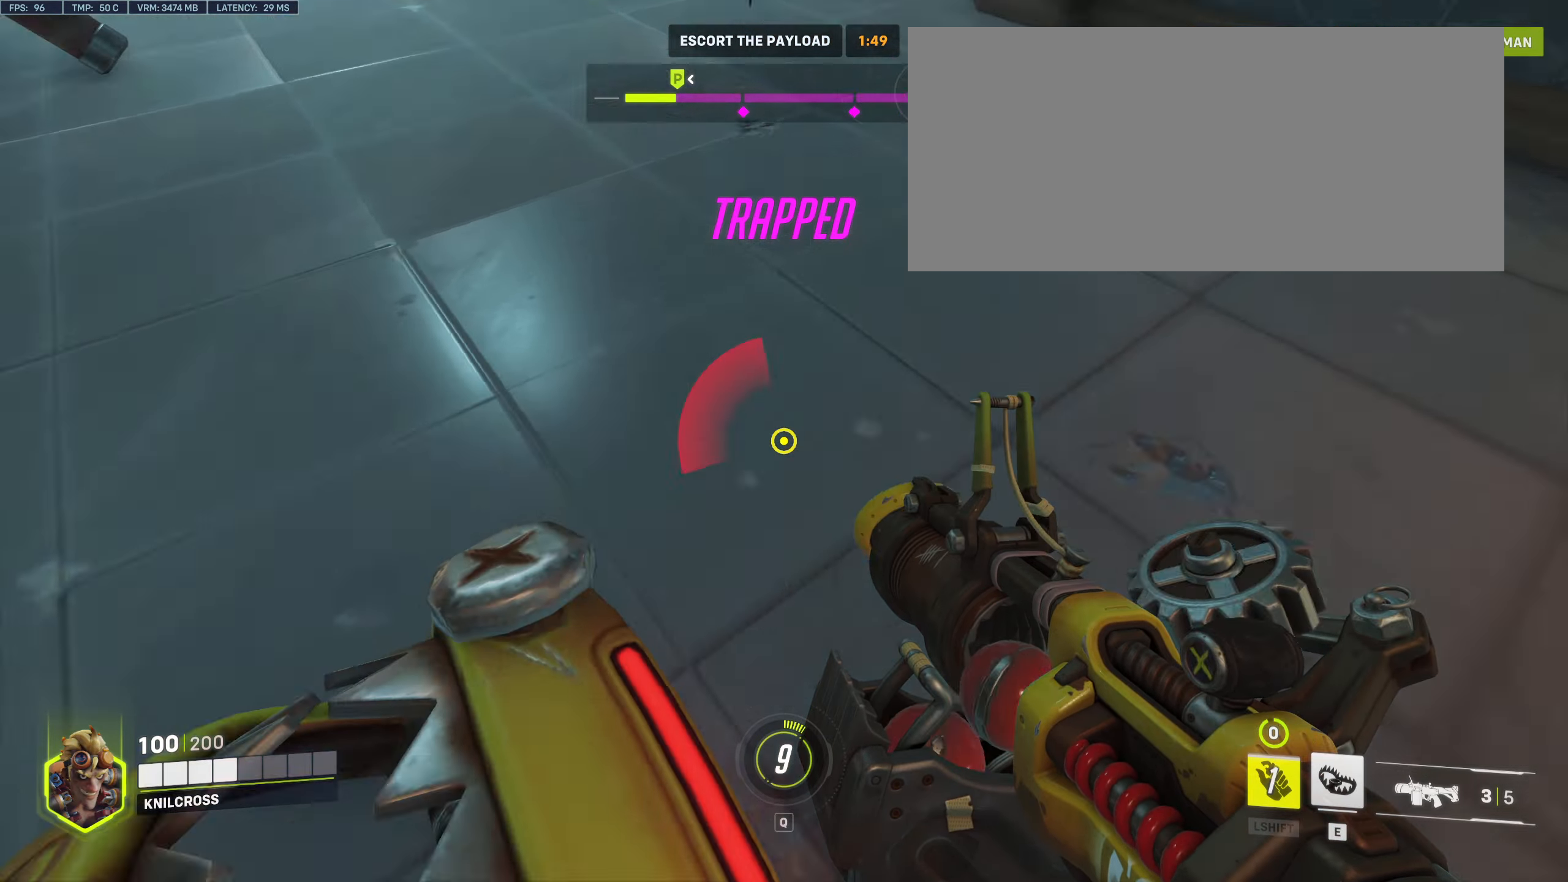
{"keys": ["d", "s"], "mouse": [], "events": [[134, "w", "down"], [267, "space", "down"], [400, "space", "up"], [400, "w", "up"], [484, "s", "down"]]}
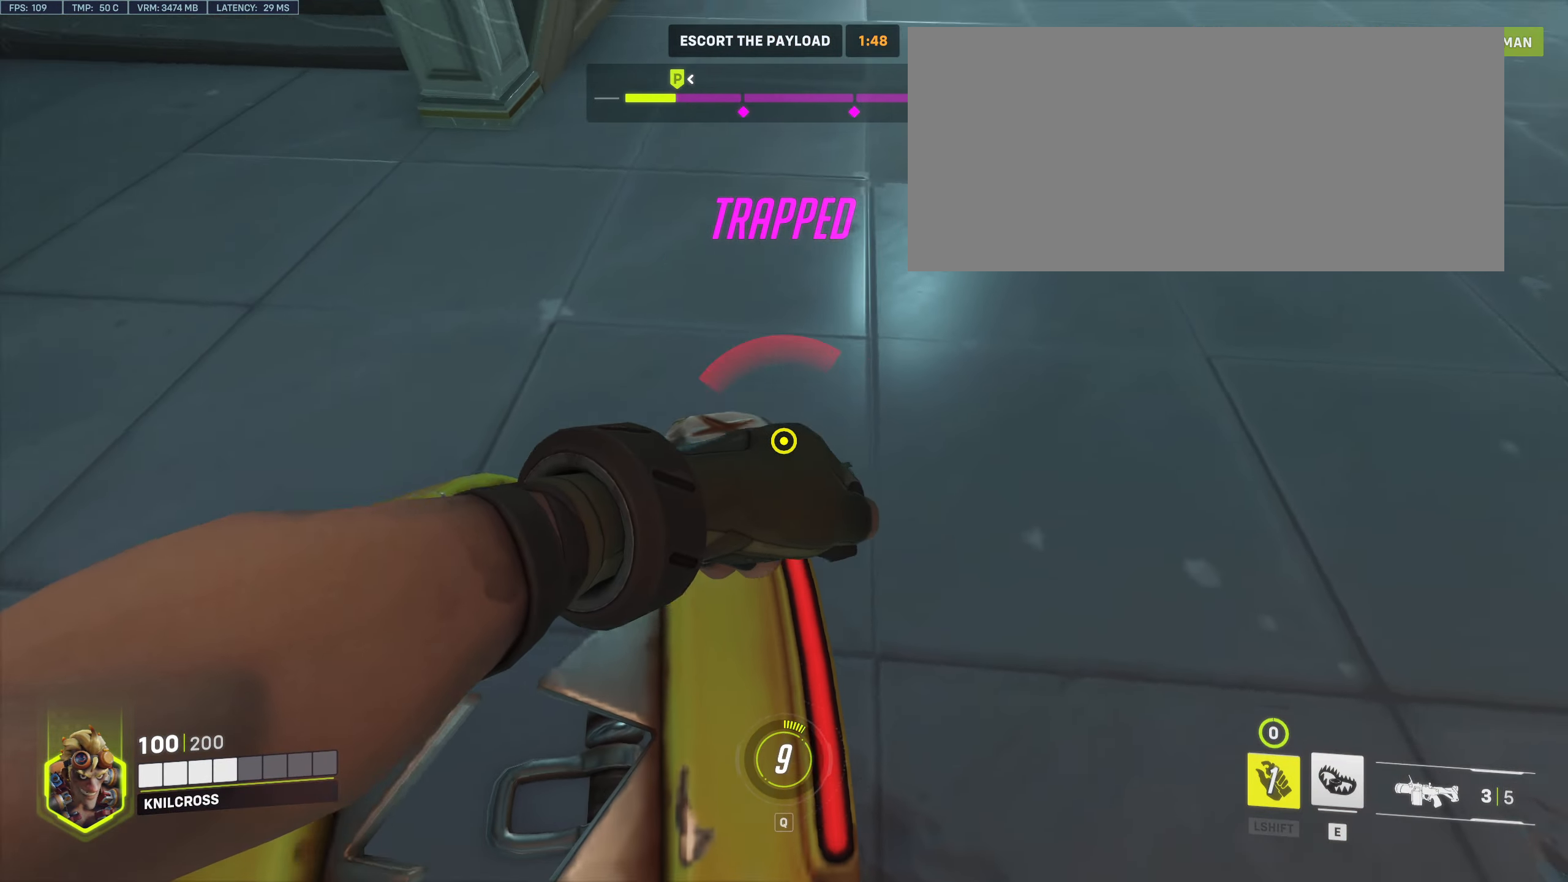
{"keys": [], "mouse": [], "events": [[84, "d", "up"], [250, "s", "up"]]}
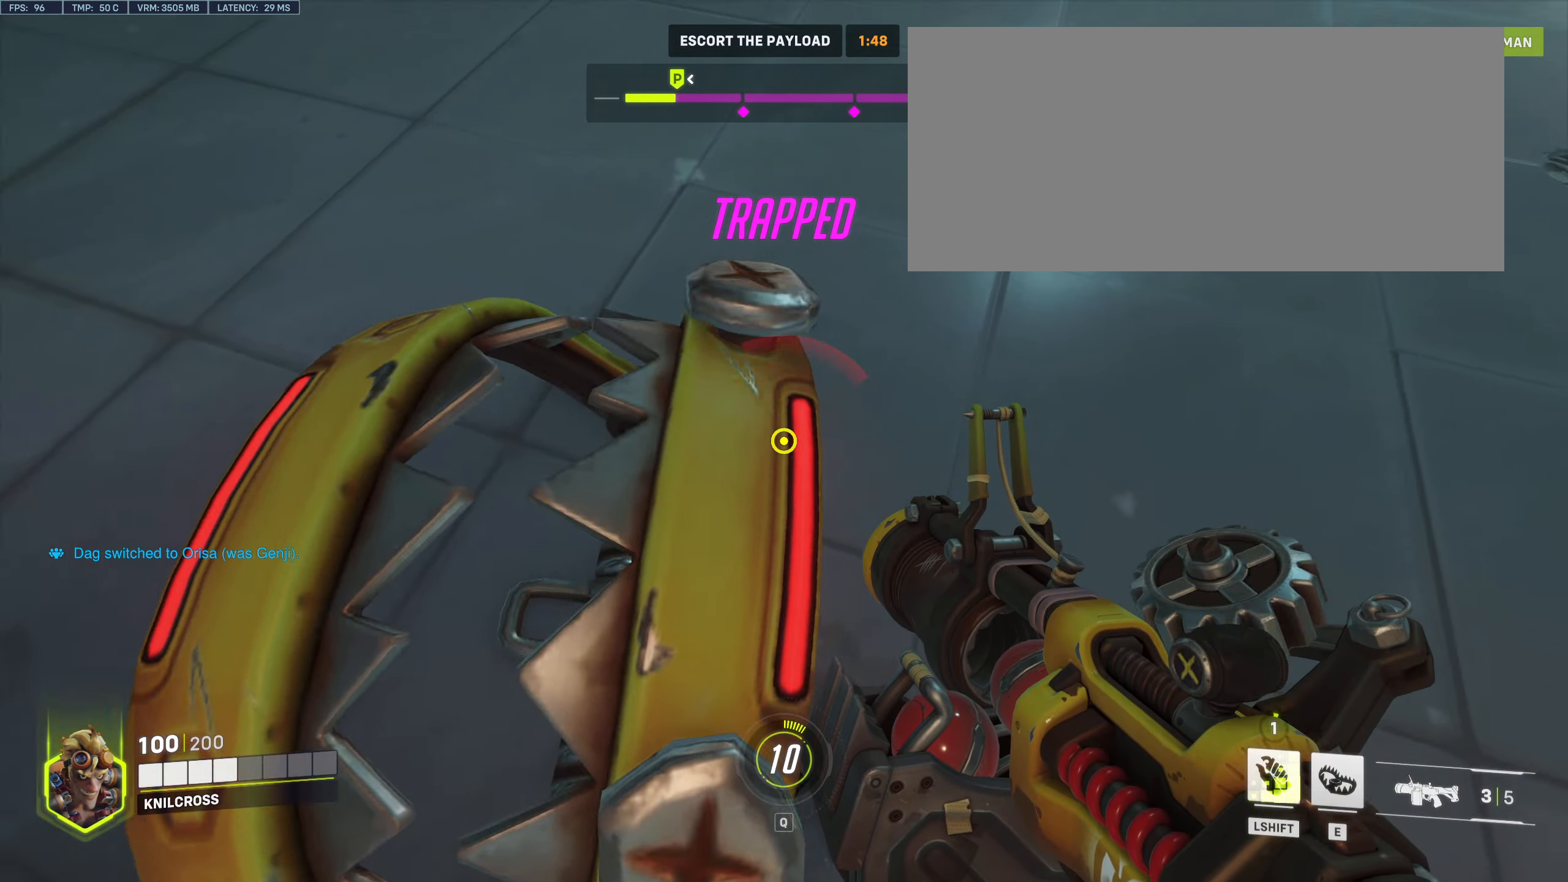
{"keys": ["a"], "mouse": [], "events": [[217, "w", "down"], [367, "a", "down"], [367, "space", "down"], [484, "space", "up"], [484, "w", "up"]]}
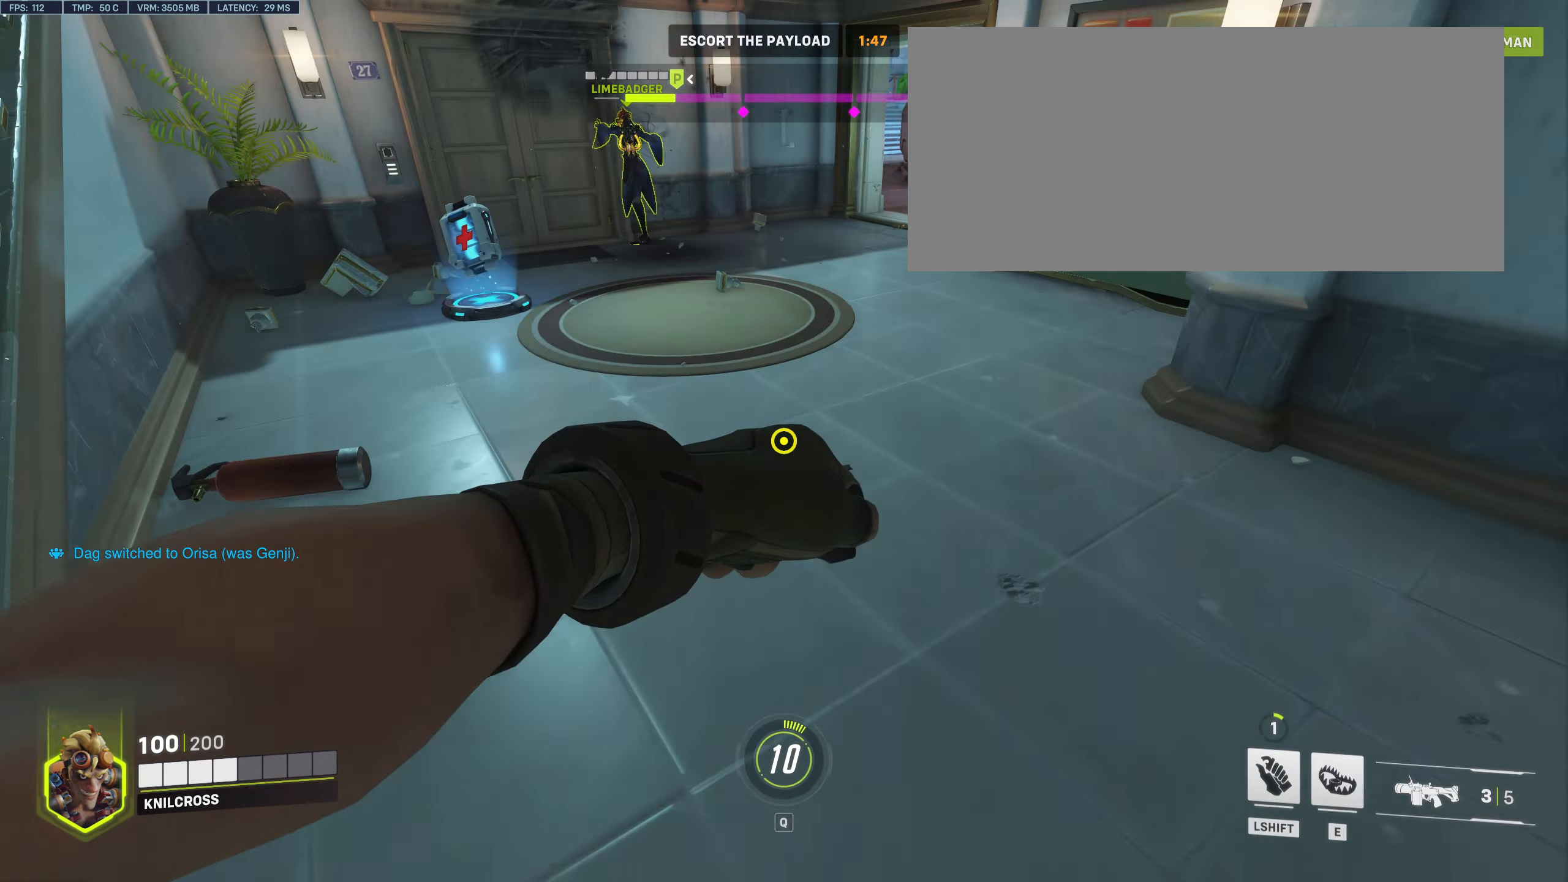
{"keys": ["a", "s"], "mouse": ["left"], "events": [[284, "mouse_left", "down"], [334, "s", "down"], [417, "mouse_left", "up"], [484, "mouse_left", "down"]]}